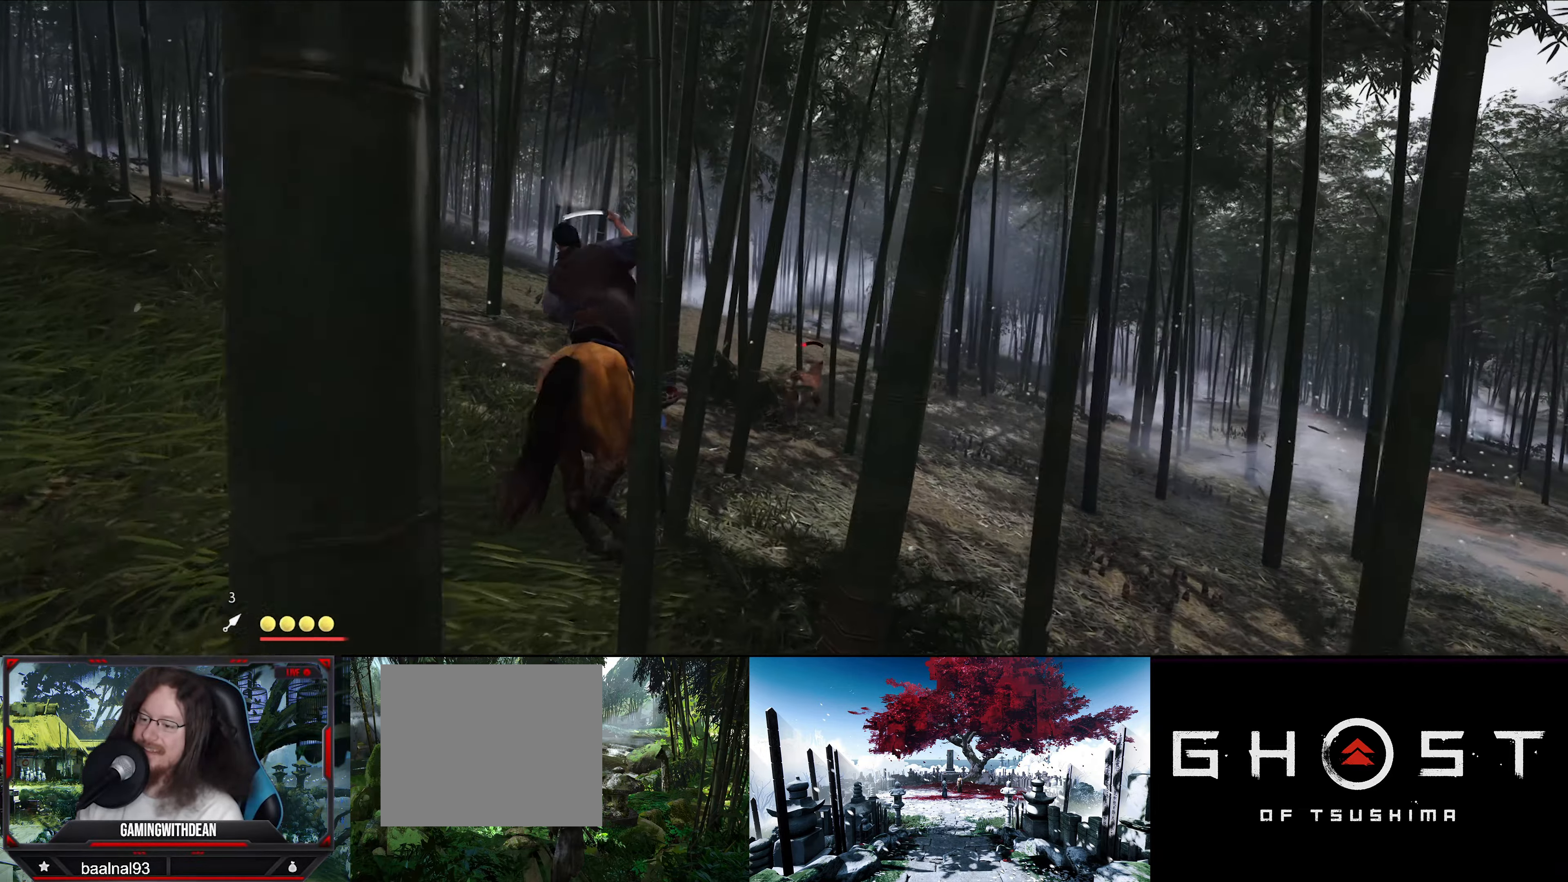
Gameplay with a controller (PlayStation layout); each line is a JSON object with the inputs held at the frame after it. "events" lists button and stick changes between this image and that frame as [ms after this image, input, new state], when the widget could be followed in between.
{"buttons": [], "left_stick": "up", "right_stick": "down-right", "events": [[334, "right_stick", "down-right"]]}
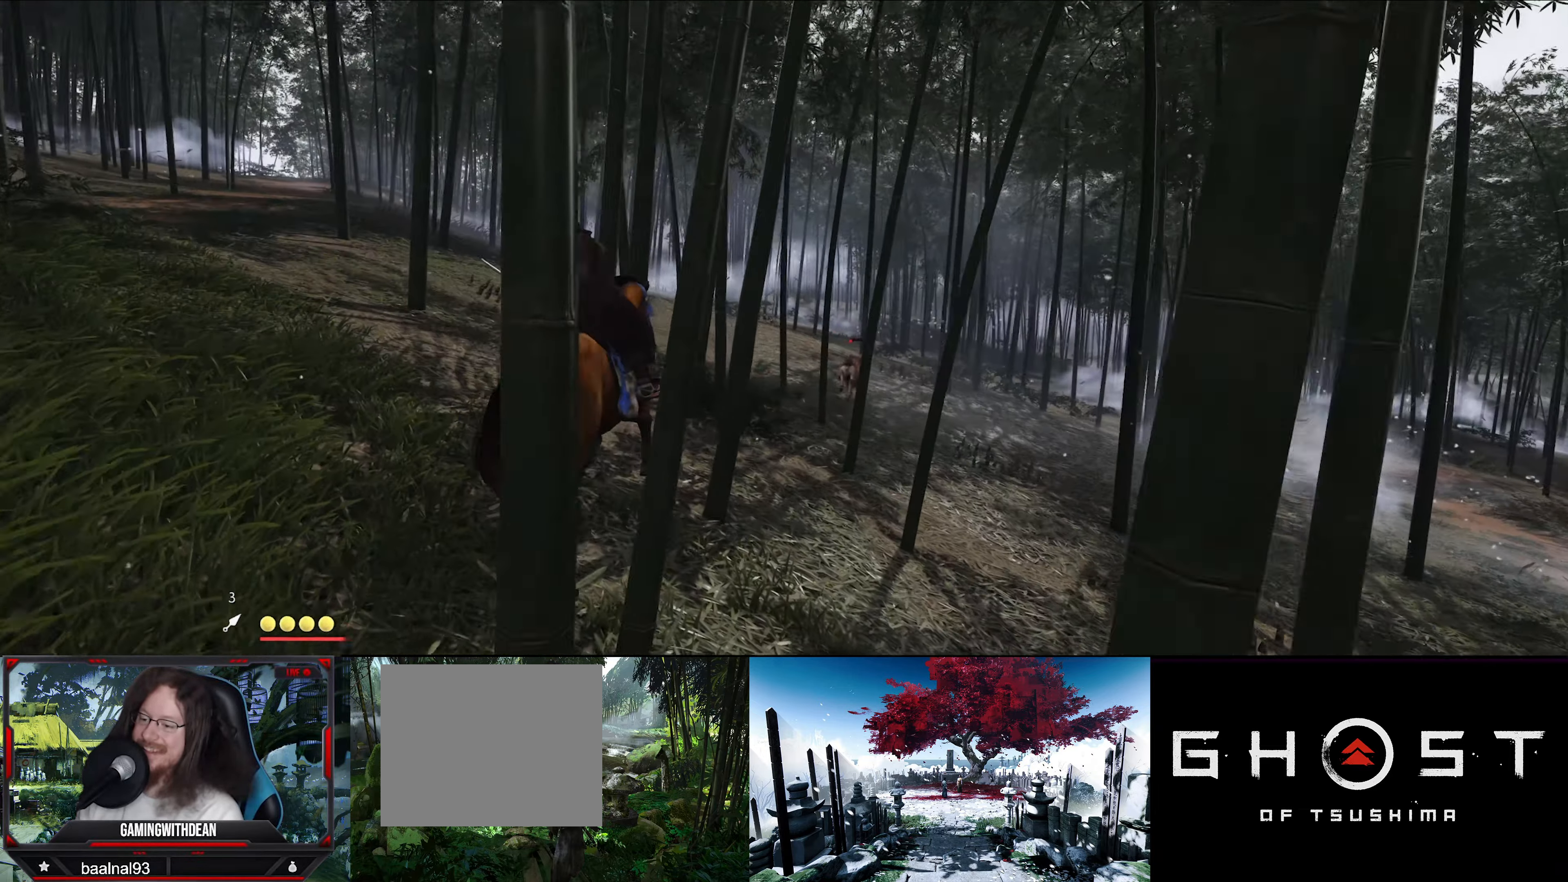
{"buttons": [], "left_stick": "up", "right_stick": "down-right", "events": [[150, "L3", "down"], [334, "L3", "up"]]}
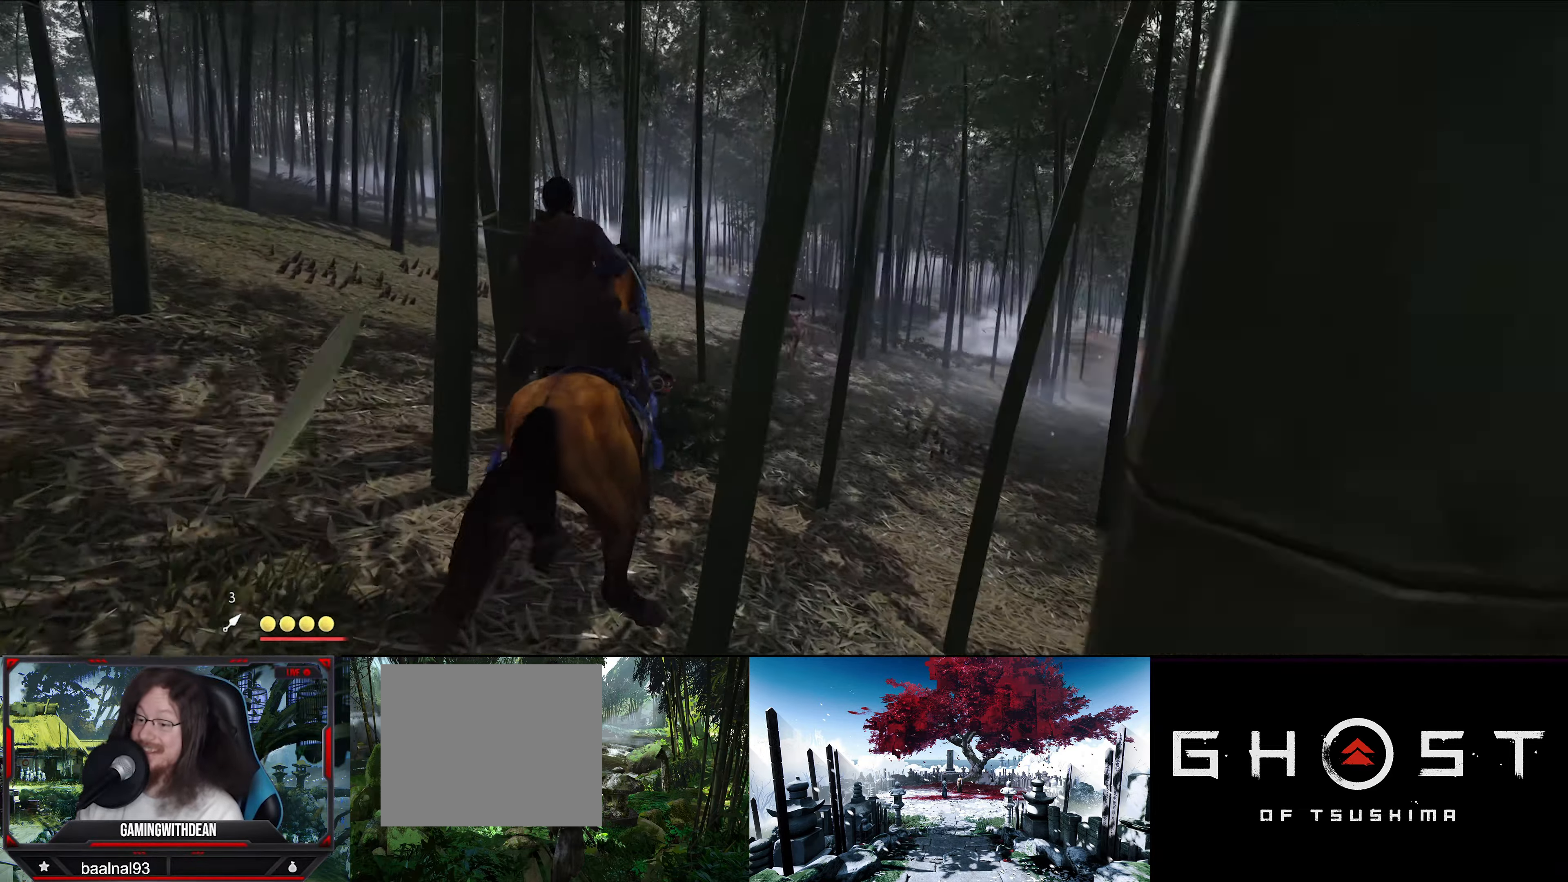
{"buttons": [], "left_stick": "up", "right_stick": "center", "events": [[367, "right_stick", "center"]]}
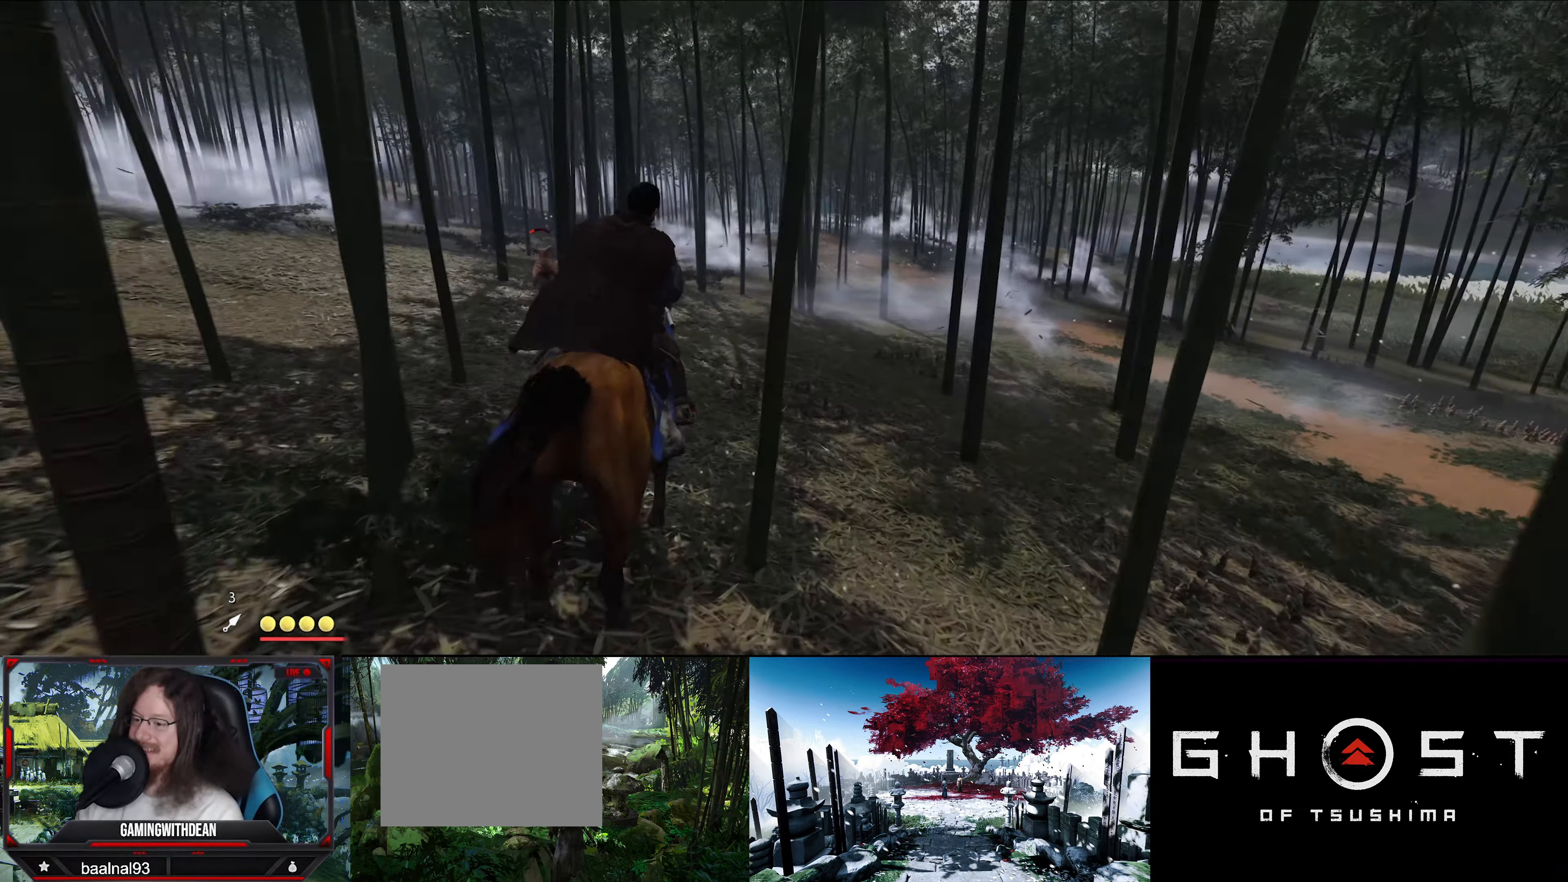
{"buttons": [], "left_stick": "up", "right_stick": "down-left", "events": [[184, "right_stick", "left"], [266, "right_stick", "down-left"]]}
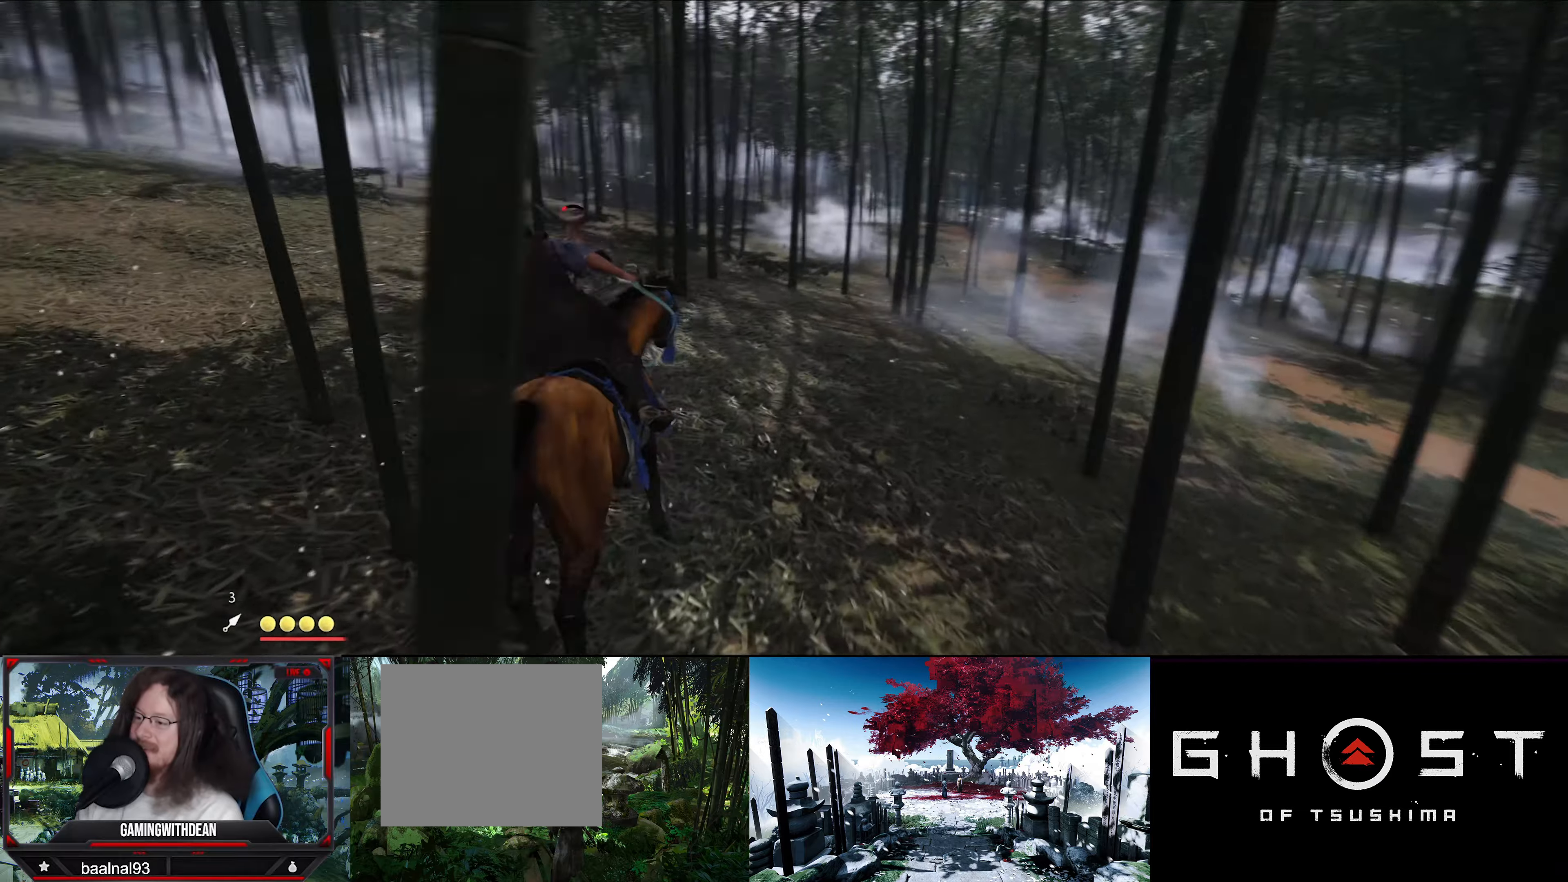
{"buttons": [], "left_stick": "up", "right_stick": "center", "events": [[83, "right_stick", "center"]]}
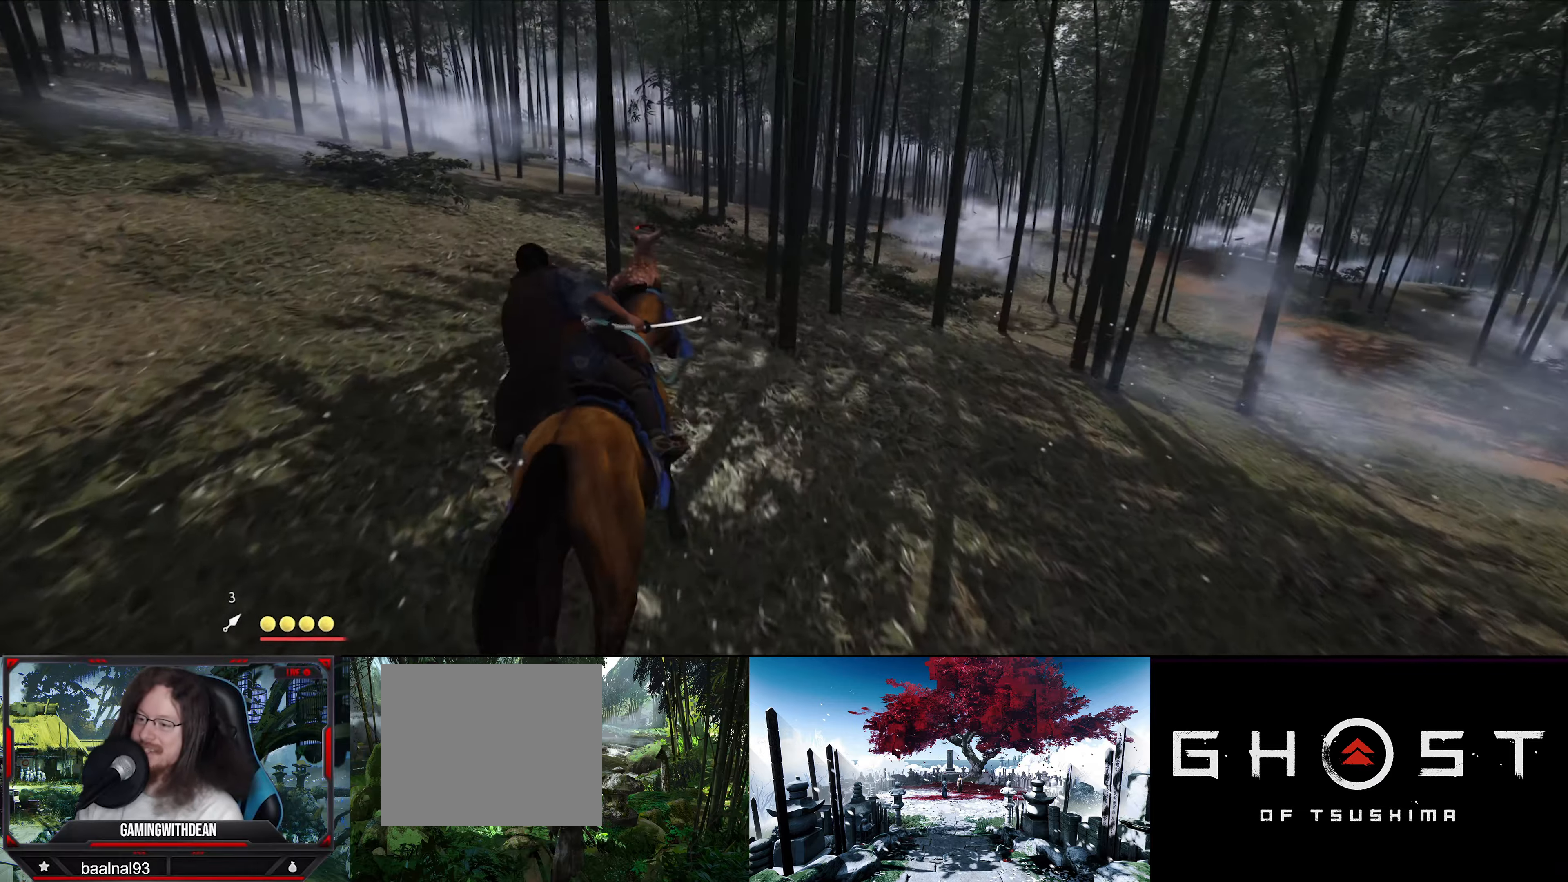
{"buttons": ["SQUARE"], "left_stick": "center", "right_stick": "center", "events": [[183, "SQUARE", "down"], [266, "SQUARE", "up"], [316, "SQUARE", "down"], [333, "left_stick", "center"], [400, "SQUARE", "up"], [483, "SQUARE", "down"]]}
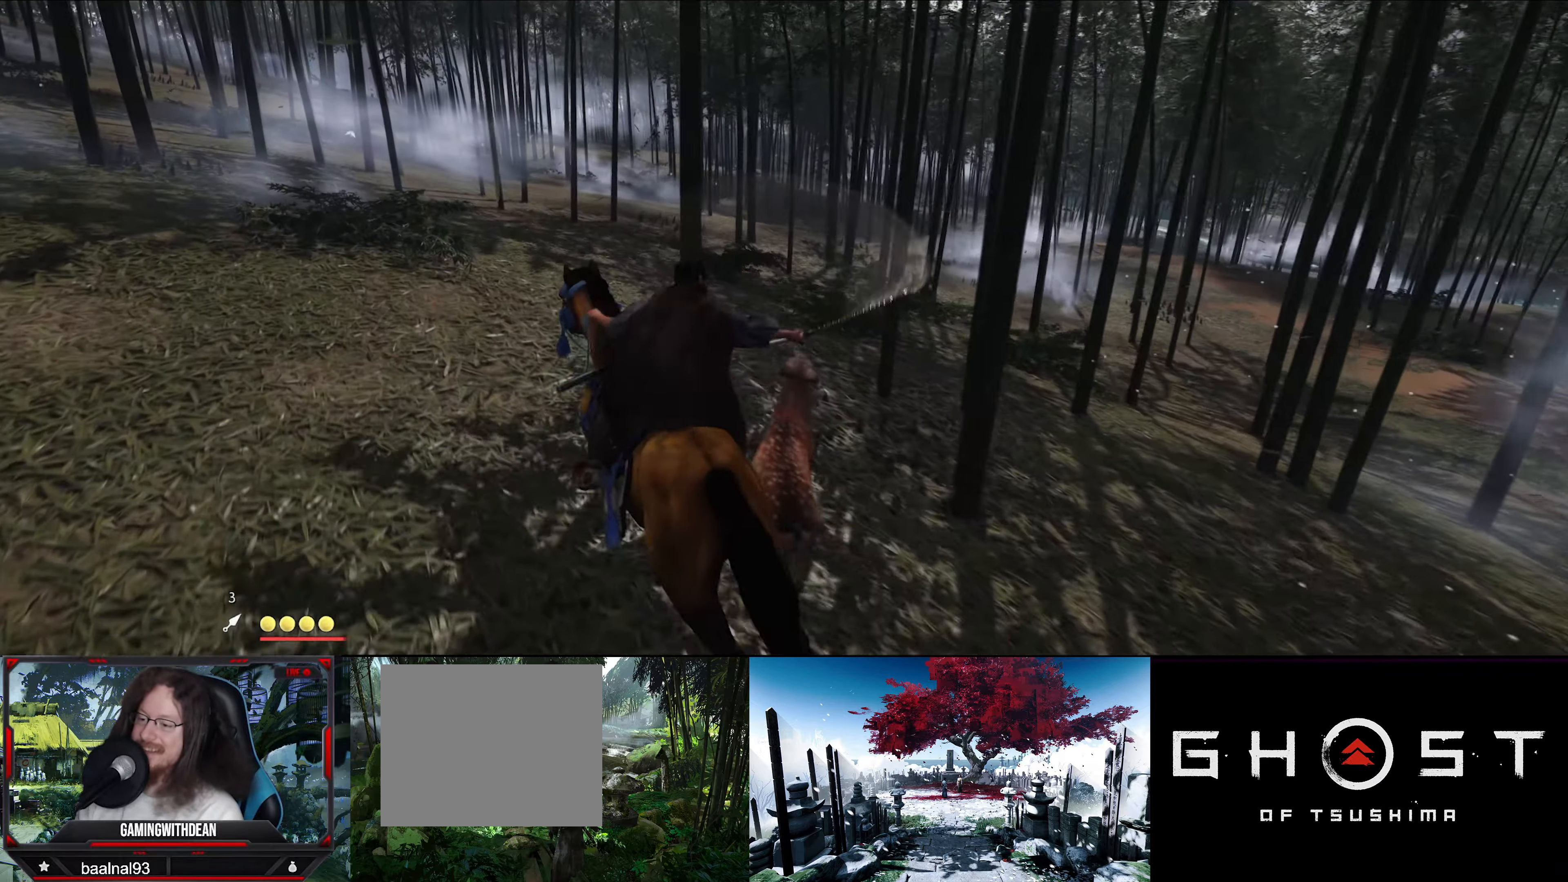
{"buttons": ["SQUARE"], "left_stick": "right", "right_stick": "center", "events": [[66, "SQUARE", "up"], [100, "SQUARE", "down"], [100, "left_stick", "right"], [216, "SQUARE", "up"], [300, "SQUARE", "down"], [383, "SQUARE", "up"], [466, "SQUARE", "down"]]}
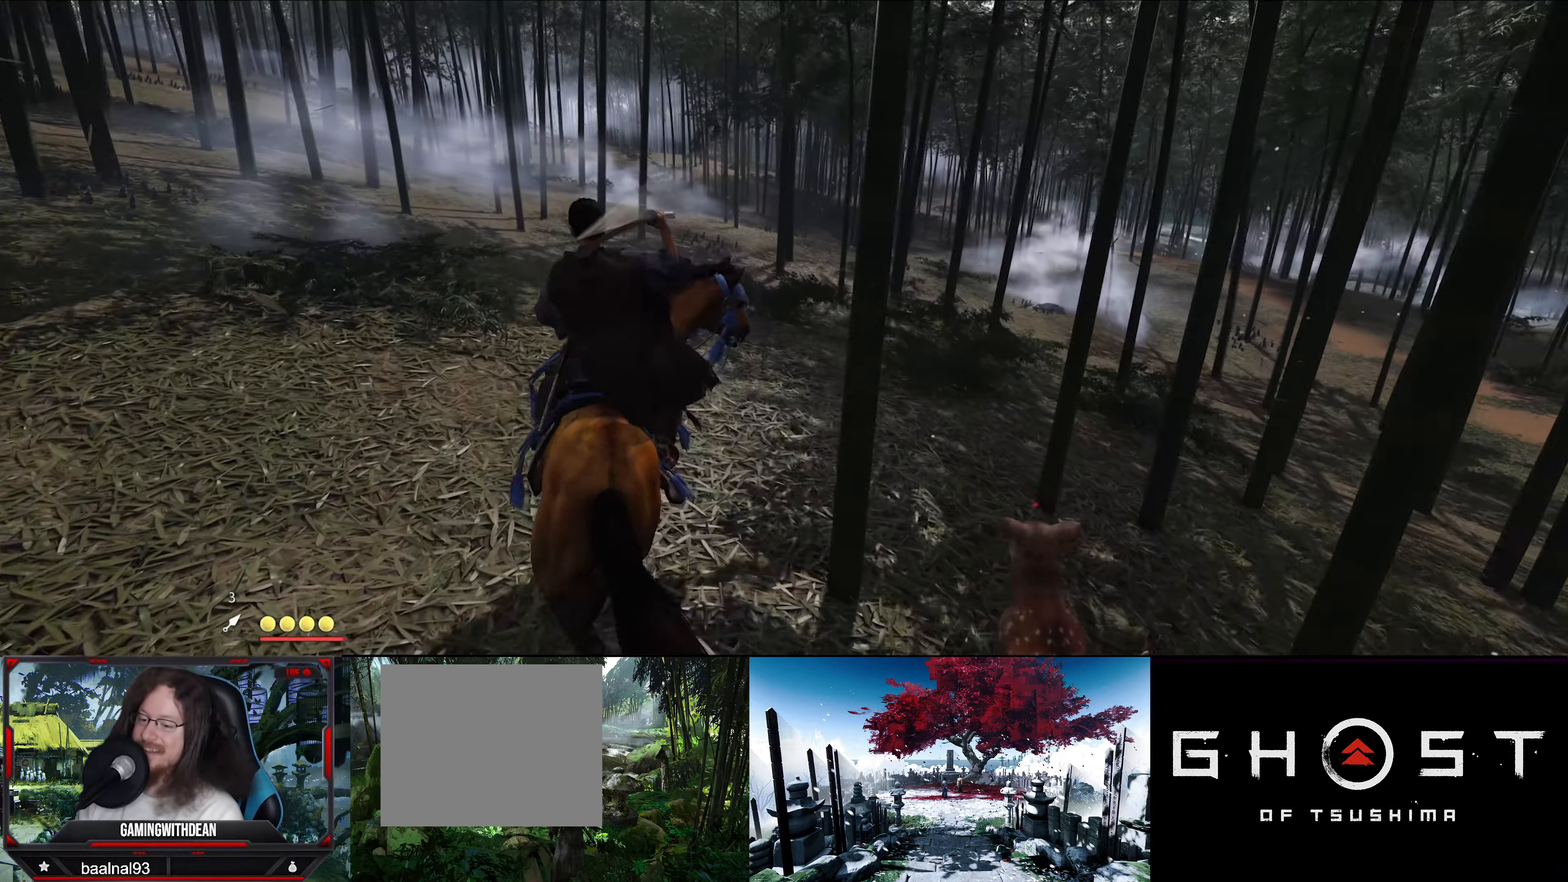
{"buttons": [], "left_stick": "up-right", "right_stick": "center", "events": [[33, "SQUARE", "up"], [66, "left_stick", "down-right"], [100, "SQUARE", "down"], [183, "SQUARE", "up"], [250, "SQUARE", "down"], [316, "SQUARE", "up"], [383, "left_stick", "up-right"], [400, "SQUARE", "down"], [500, "SQUARE", "up"]]}
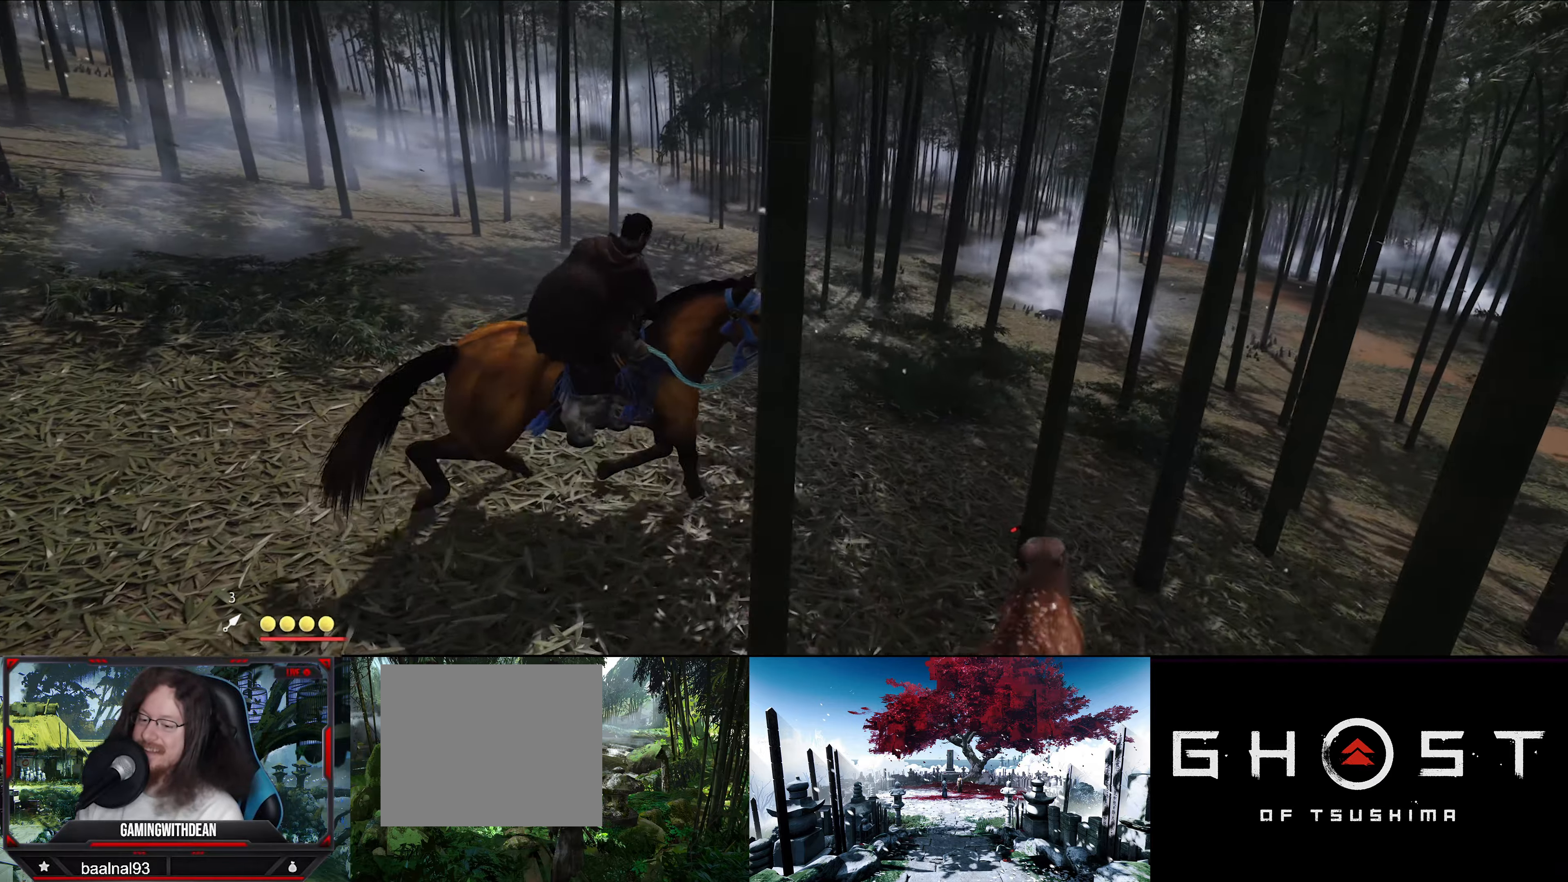
{"buttons": [], "left_stick": "down-right", "right_stick": "center", "events": [[66, "SQUARE", "down"], [66, "left_stick", "right"], [133, "SQUARE", "up"], [200, "SQUARE", "down"], [200, "left_stick", "down-right"], [300, "SQUARE", "up"], [350, "SQUARE", "down"], [450, "SQUARE", "up"]]}
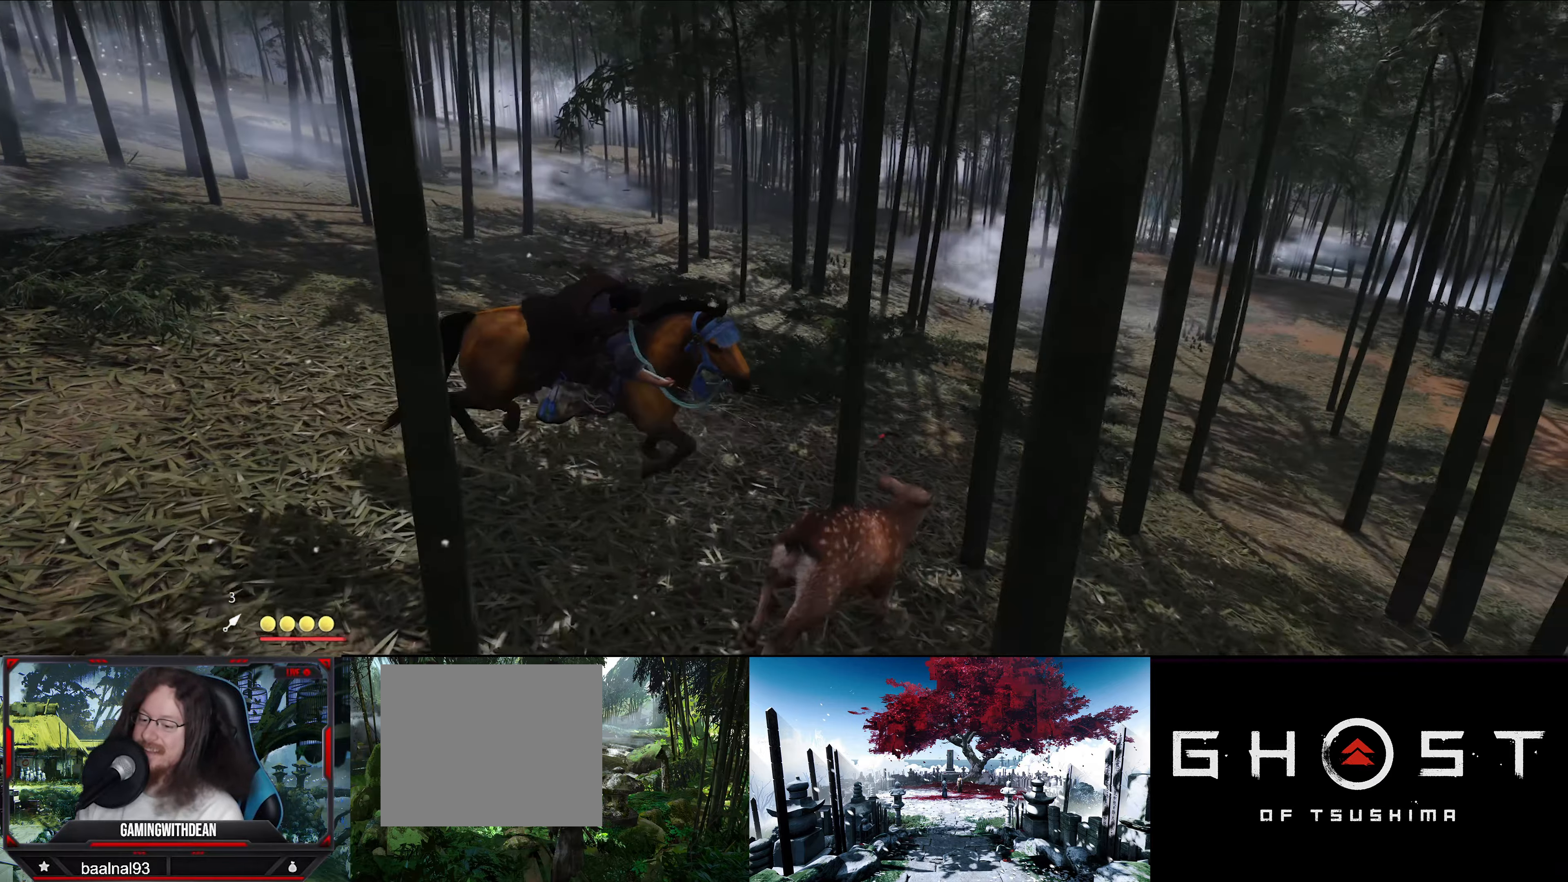
{"buttons": ["SQUARE"], "left_stick": "up", "right_stick": "center", "events": [[16, "SQUARE", "down"], [66, "left_stick", "center"], [83, "SQUARE", "up"], [200, "SQUARE", "down"], [266, "SQUARE", "up"], [283, "left_stick", "up"], [366, "SQUARE", "down"], [433, "SQUARE", "up"], [500, "SQUARE", "down"]]}
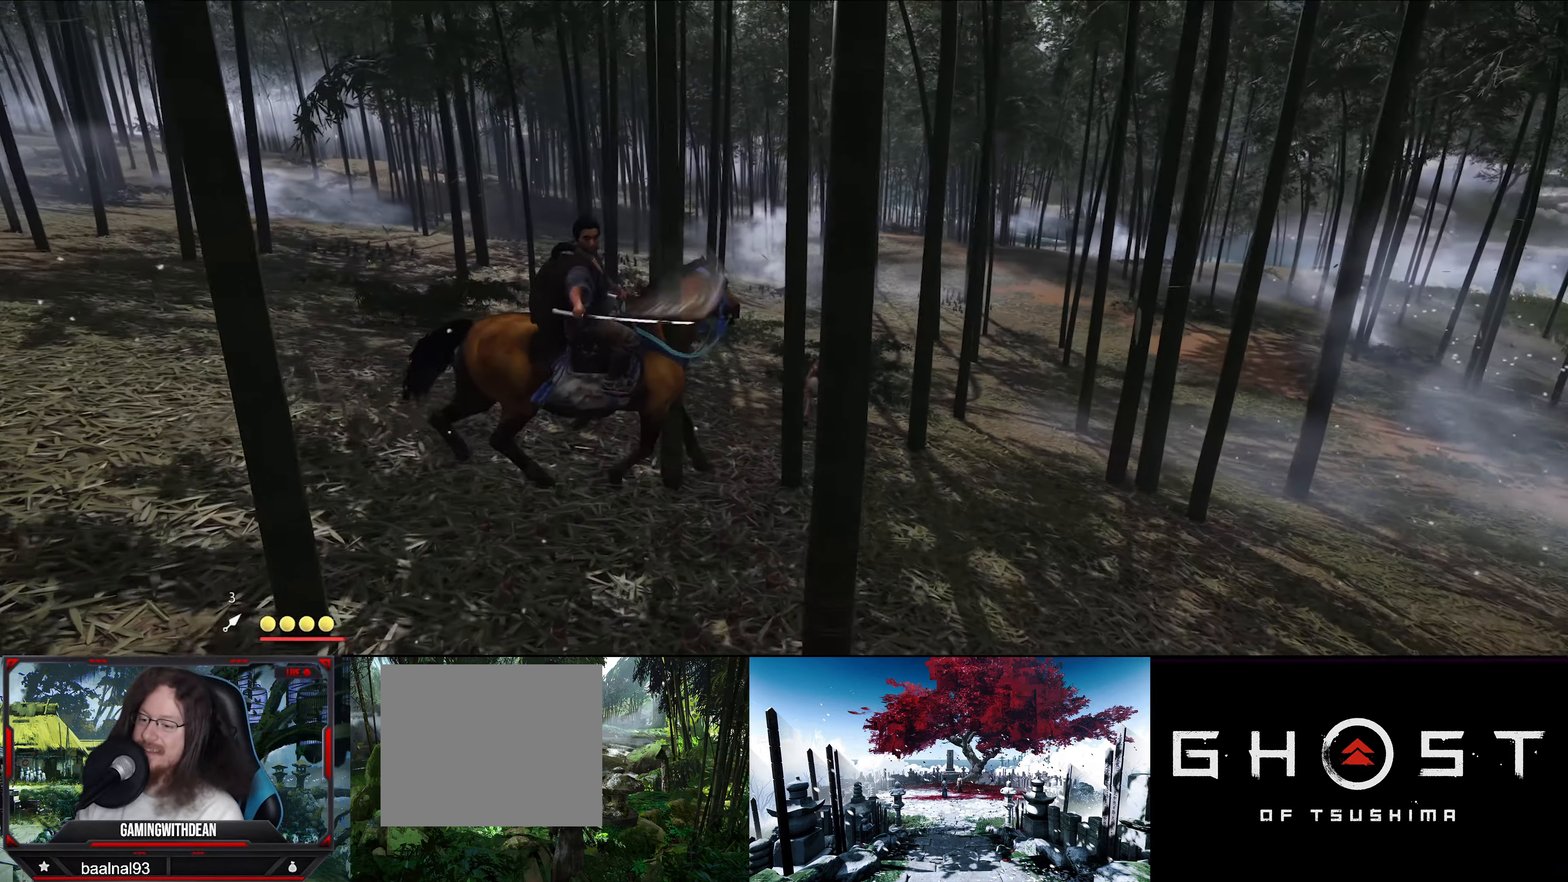
{"buttons": [], "left_stick": "up", "right_stick": "center", "events": [[83, "SQUARE", "up"], [133, "SQUARE", "down"], [216, "SQUARE", "up"]]}
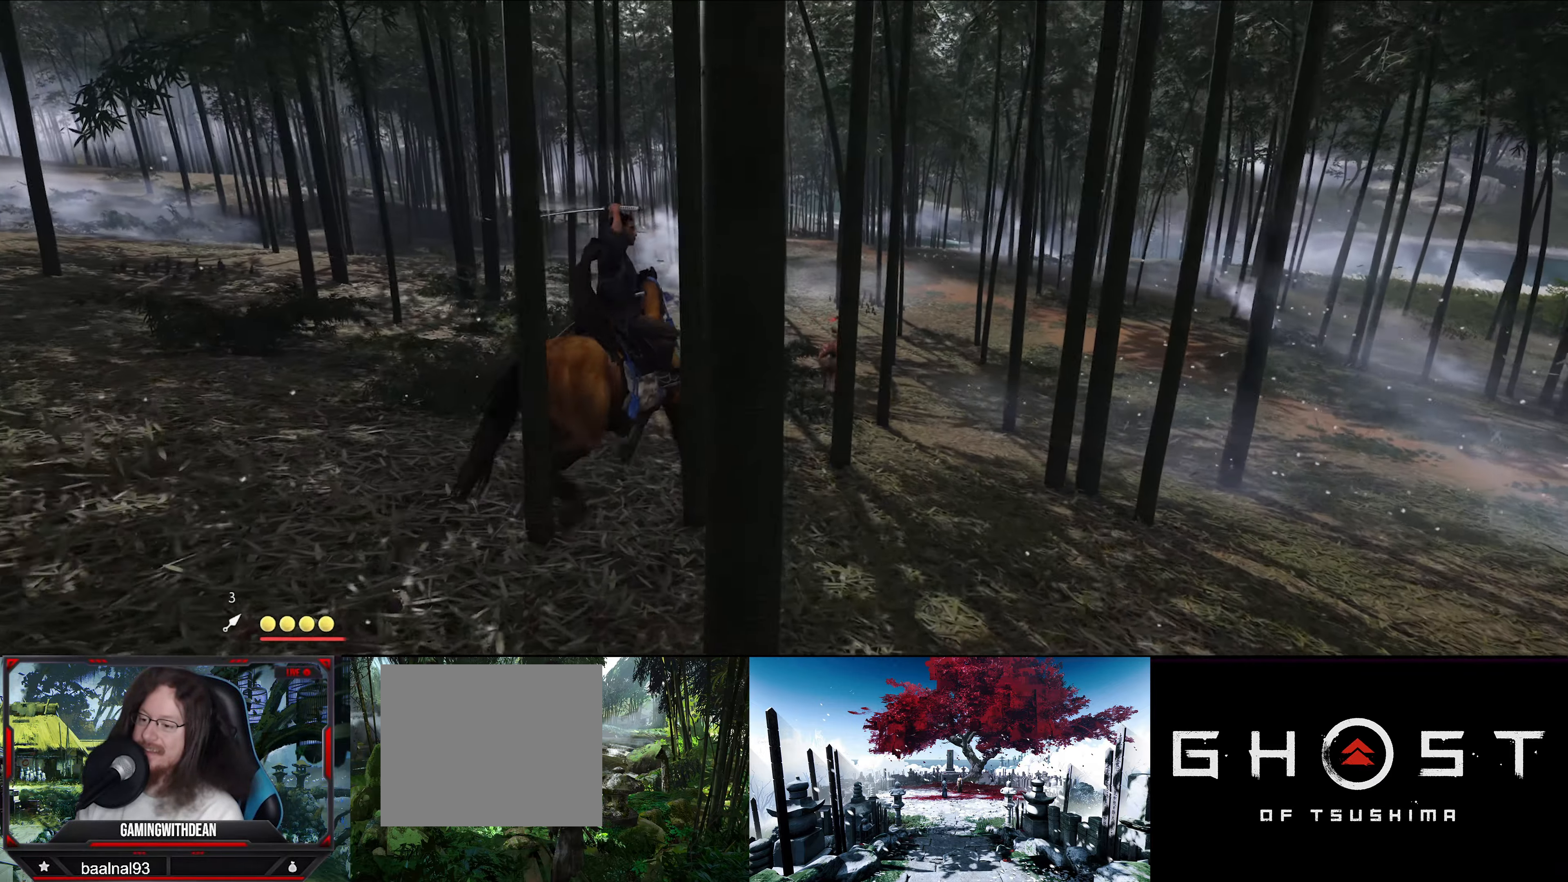
{"buttons": ["L3"], "left_stick": "up", "right_stick": "center", "events": [[350, "L3", "down"]]}
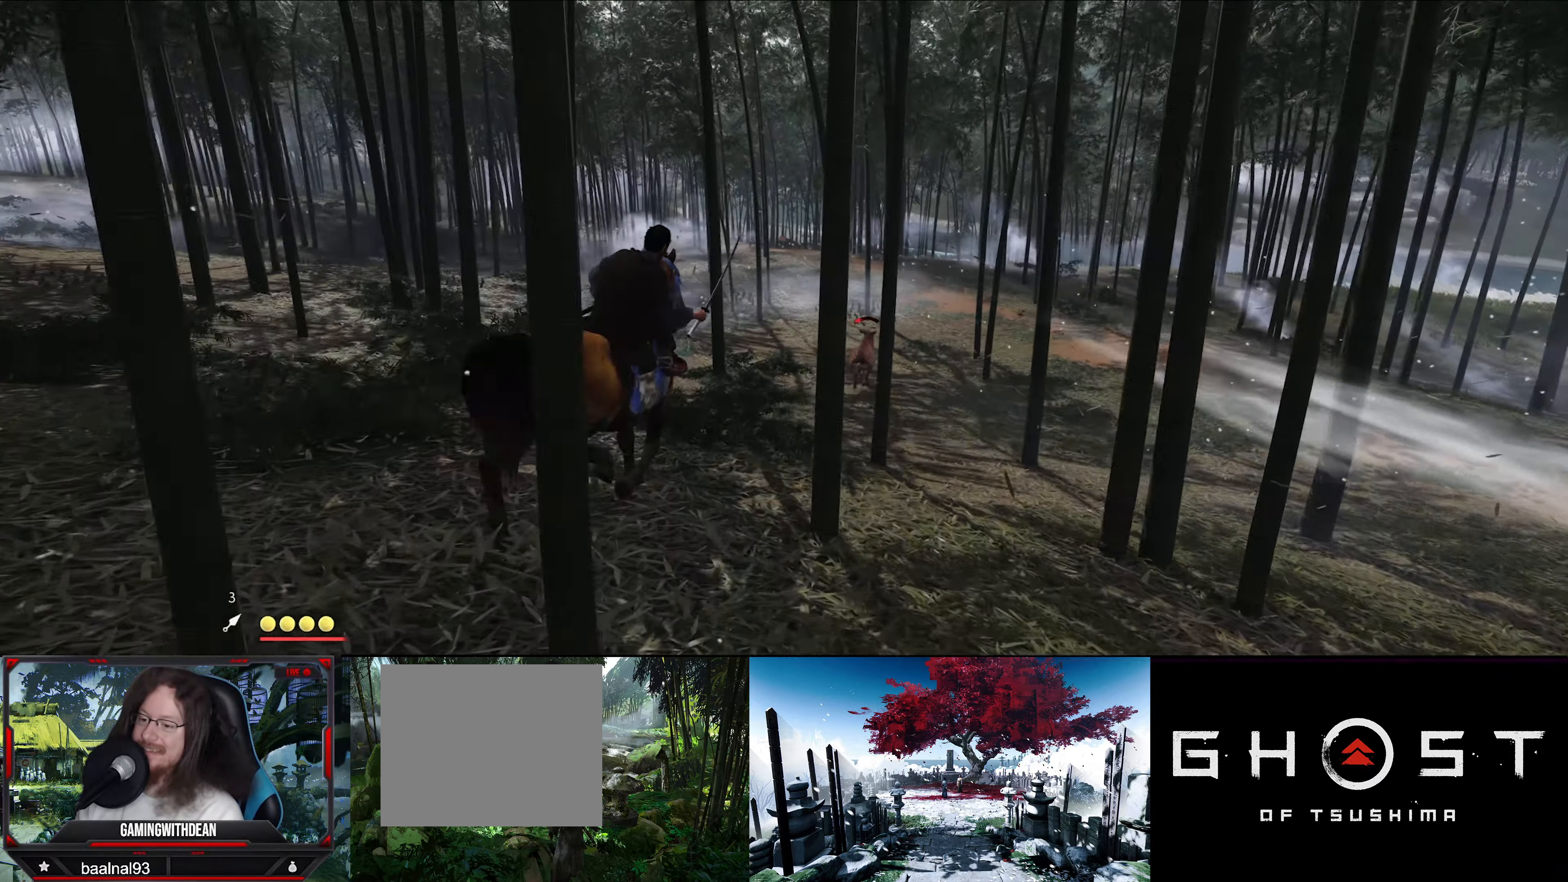
{"buttons": [], "left_stick": "up", "right_stick": "center", "events": [[66, "L3", "up"], [100, "left_stick", "up-right"], [433, "left_stick", "up"]]}
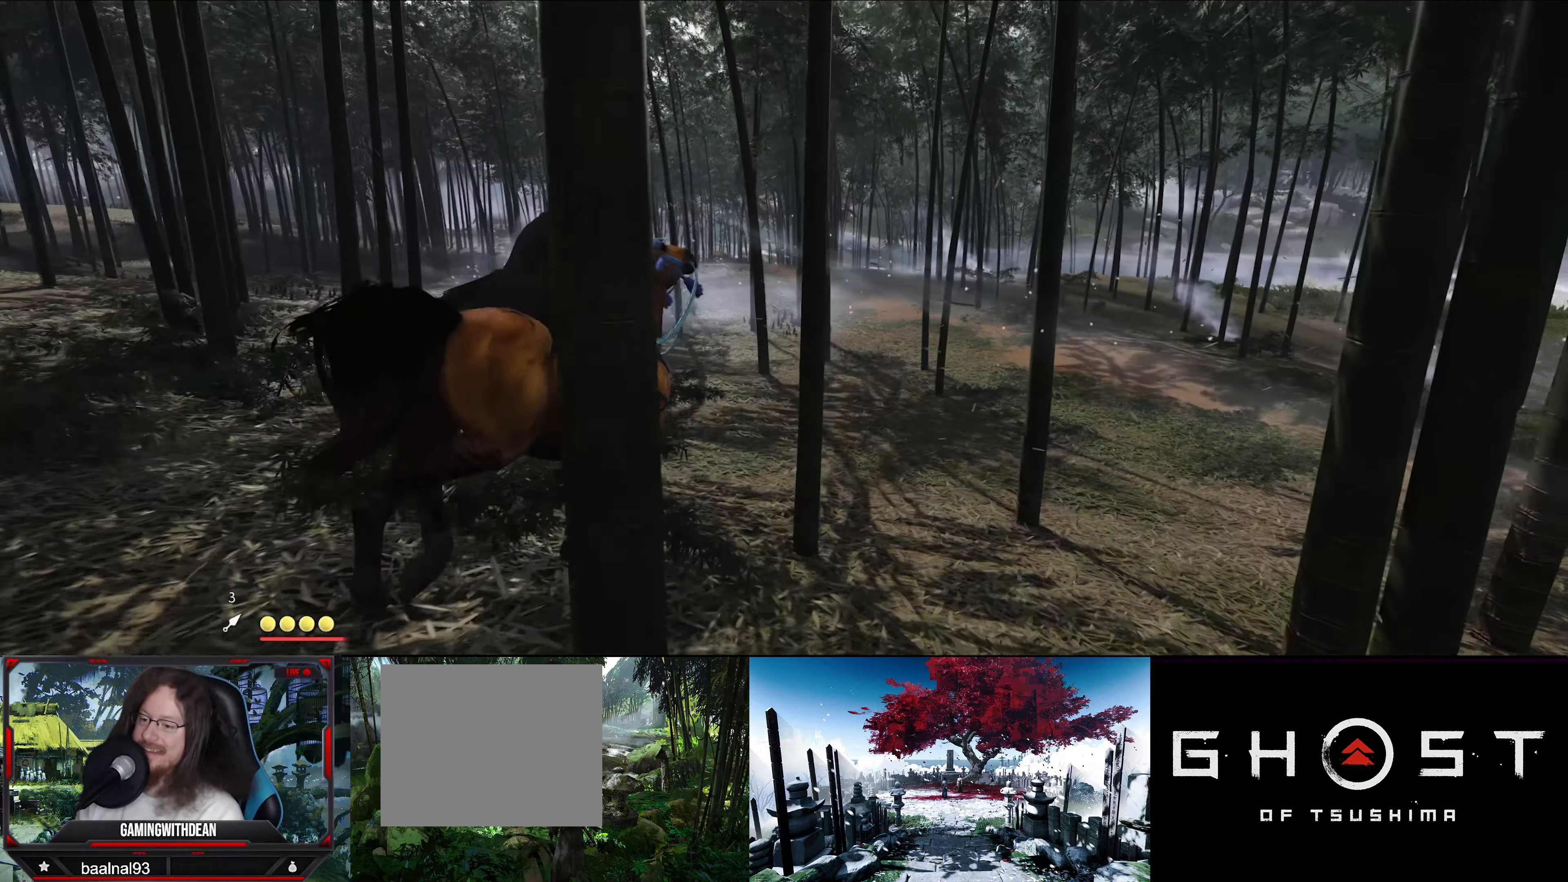
{"buttons": [], "left_stick": "up", "right_stick": "center", "events": []}
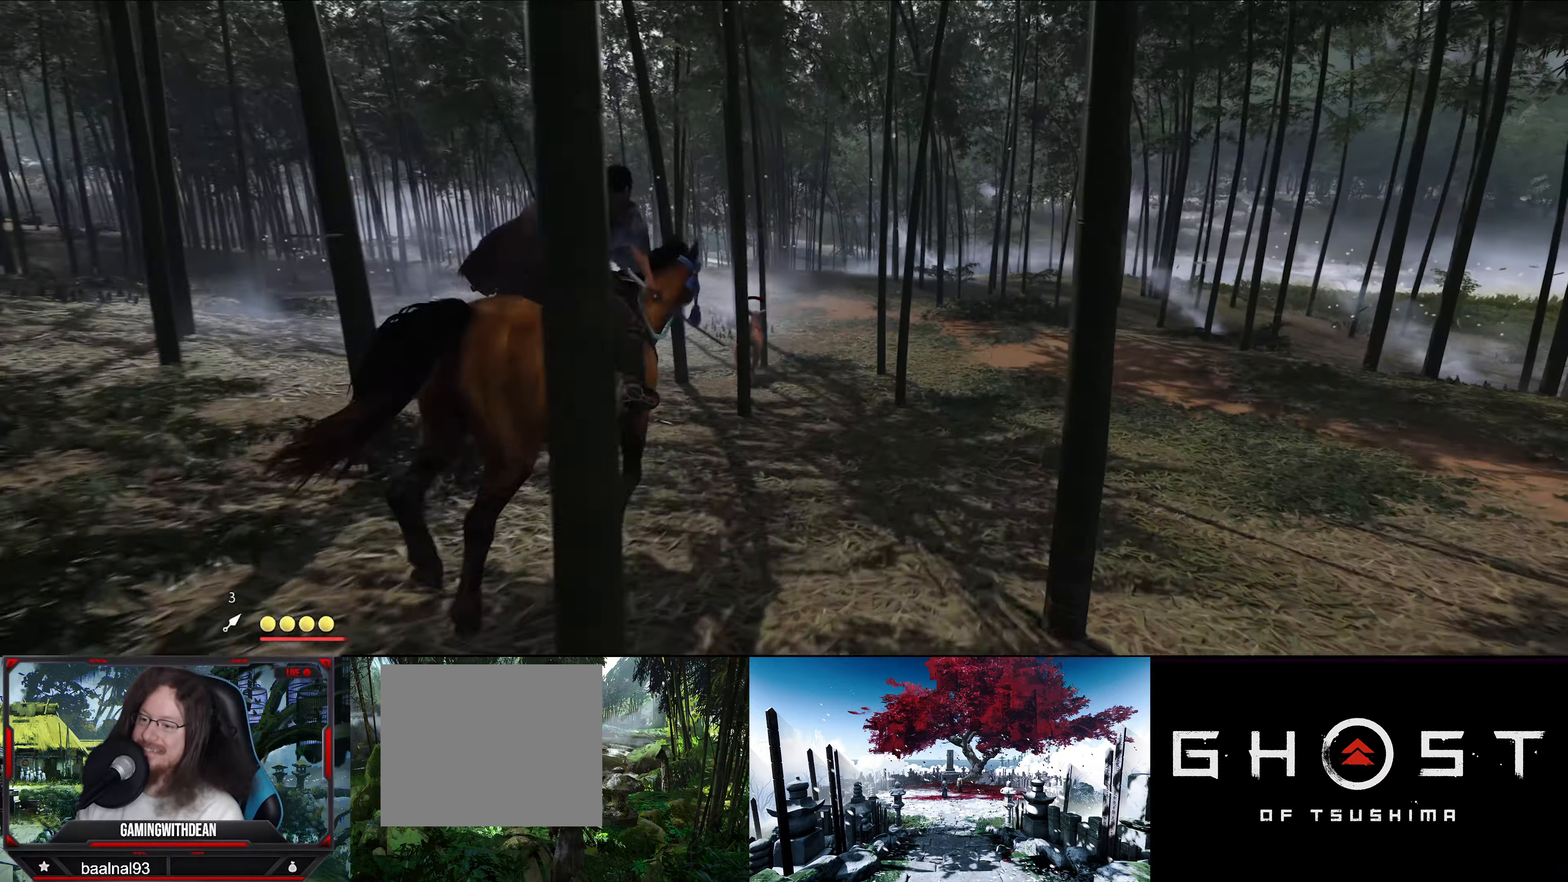
{"buttons": [], "left_stick": "up", "right_stick": "left", "events": [[350, "right_stick", "left"]]}
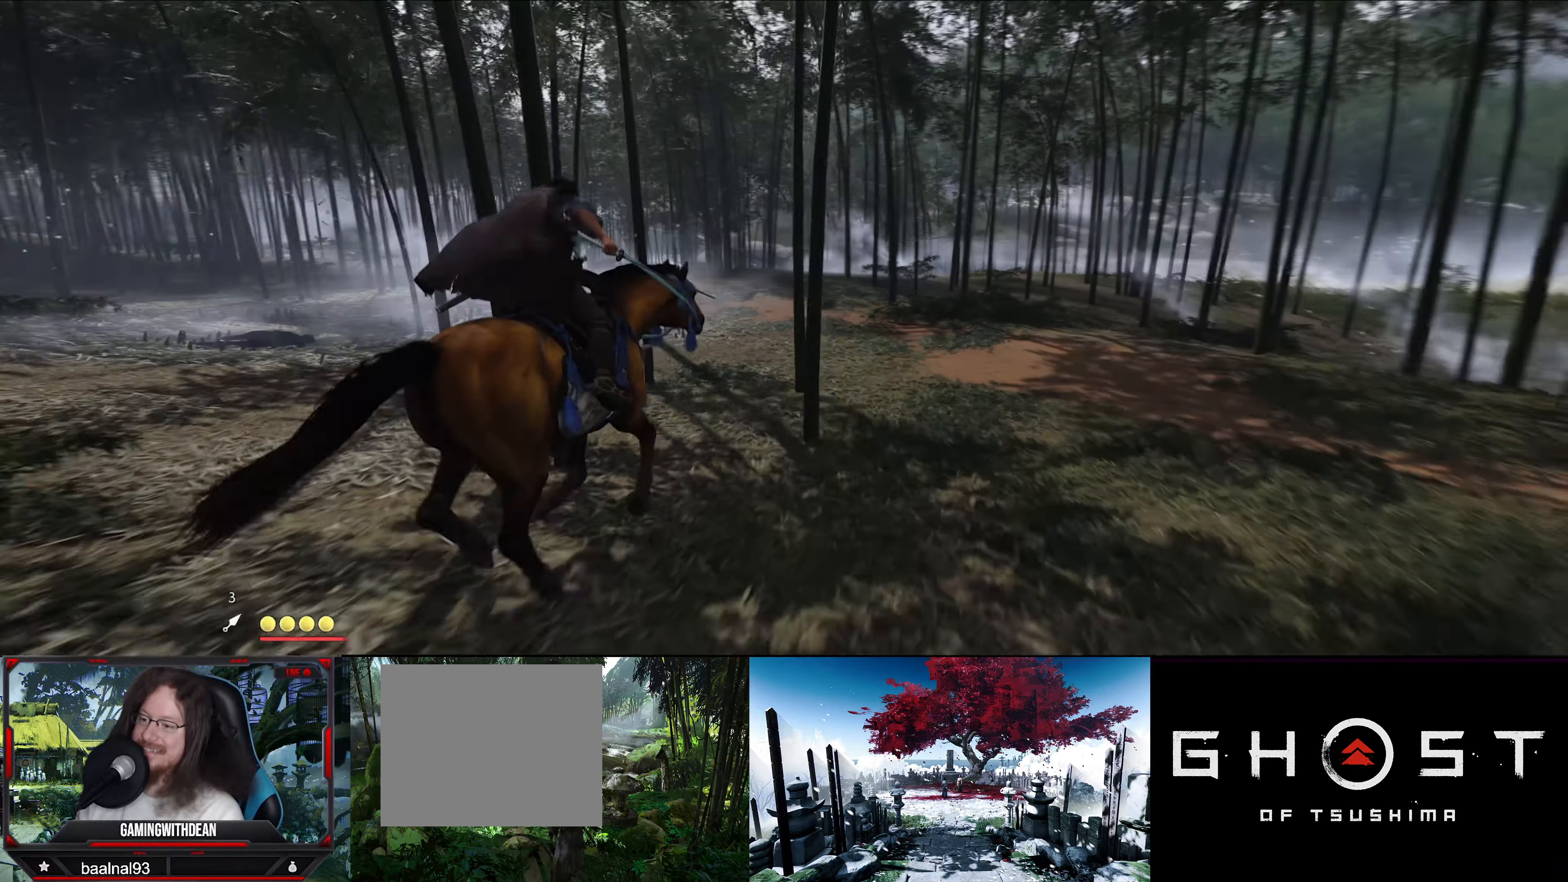
{"buttons": [], "left_stick": "up", "right_stick": "center", "events": [[150, "right_stick", "center"], [350, "SQUARE", "down"], [450, "SQUARE", "up"]]}
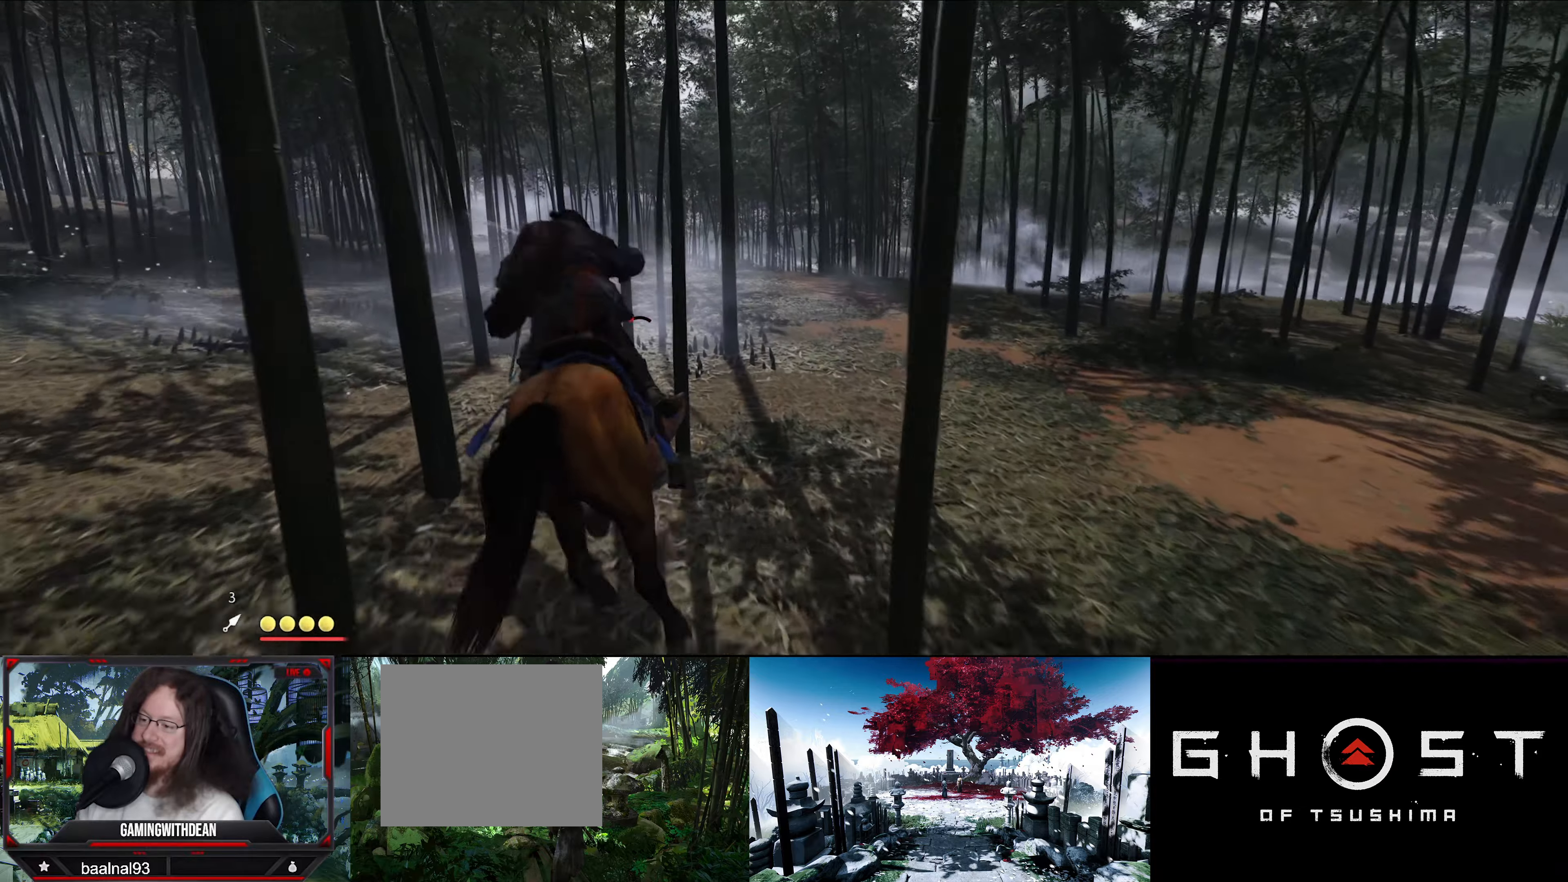
{"buttons": [], "left_stick": "up-left", "right_stick": "center", "events": [[33, "SQUARE", "down"], [100, "SQUARE", "up"], [167, "left_stick", "center"], [183, "SQUARE", "down"], [267, "SQUARE", "up"], [350, "SQUARE", "down"], [433, "SQUARE", "up"], [467, "left_stick", "up-left"]]}
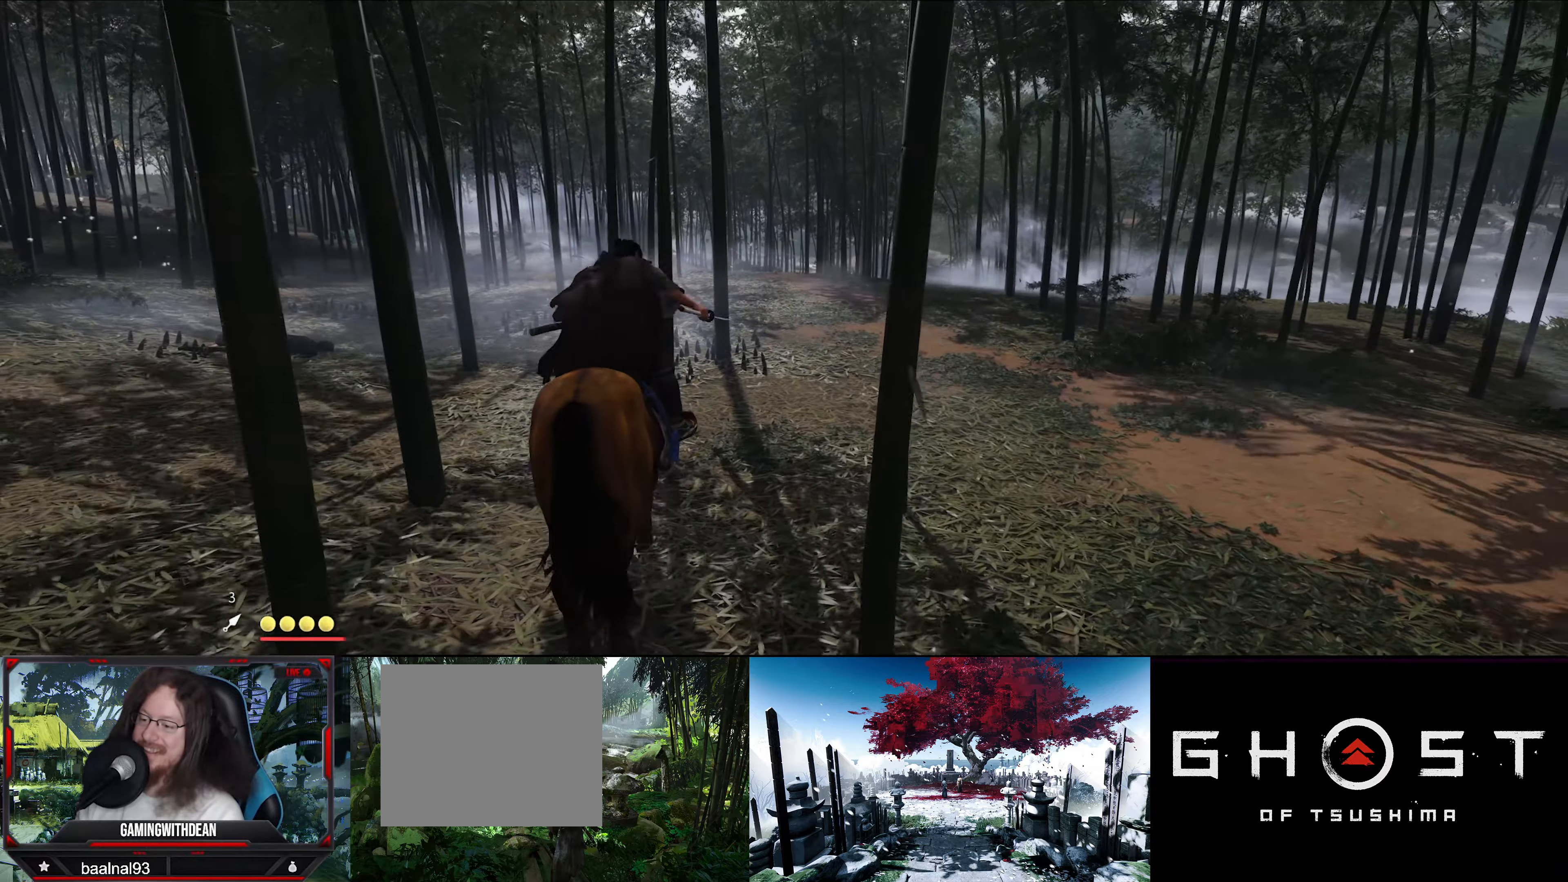
{"buttons": [], "left_stick": "up-left", "right_stick": "center", "events": [[33, "SQUARE", "down"], [83, "SQUARE", "up"], [183, "SQUARE", "down"], [233, "SQUARE", "up"], [317, "SQUARE", "down"], [383, "SQUARE", "up"]]}
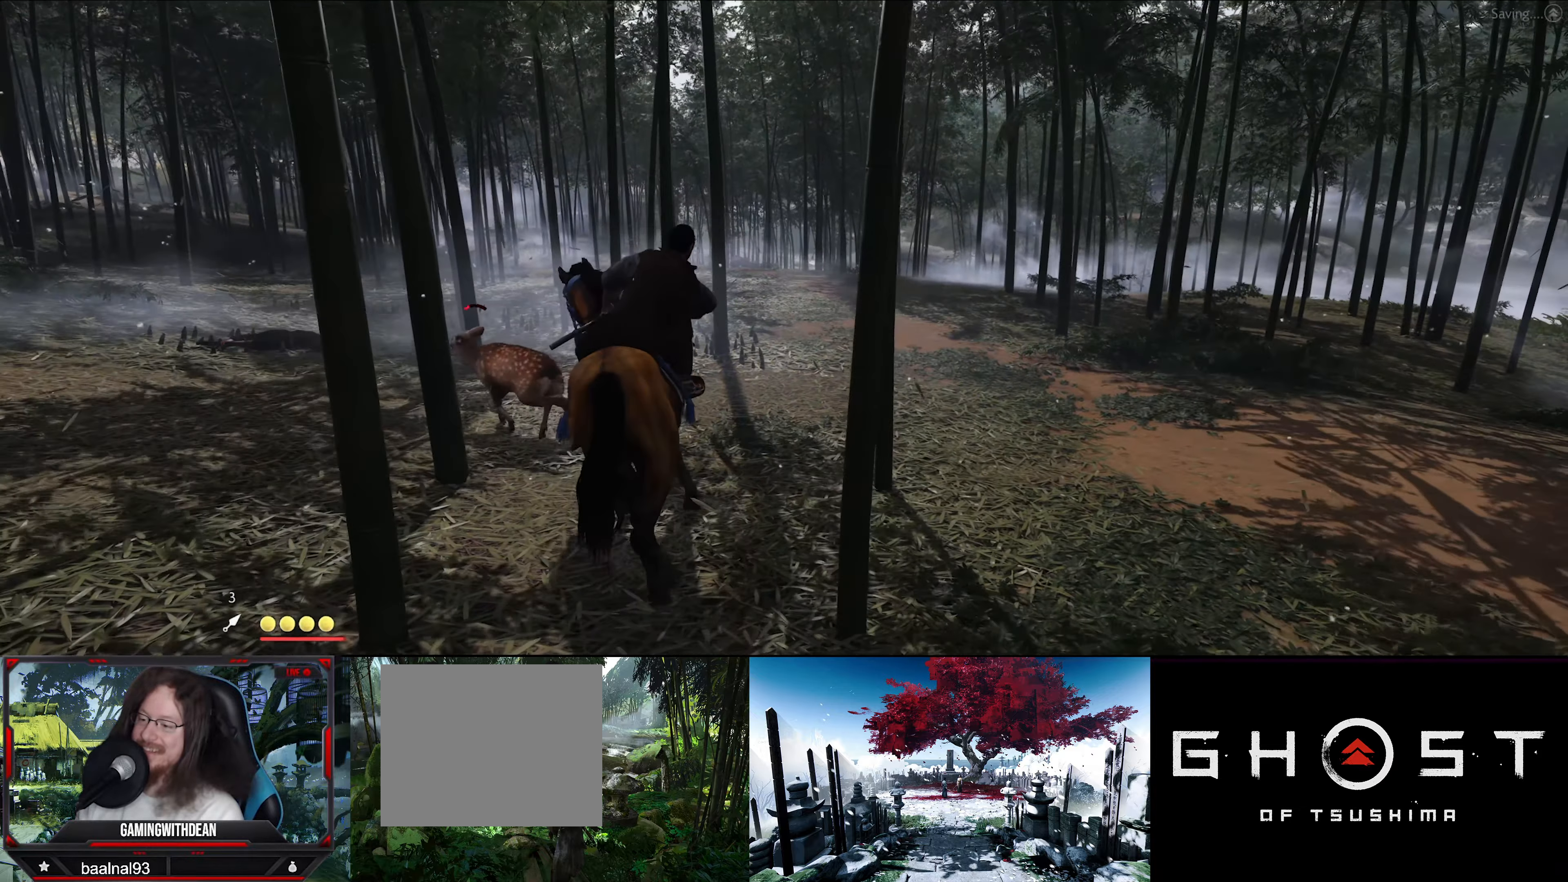
{"buttons": [], "left_stick": "up-left", "right_stick": "center", "events": []}
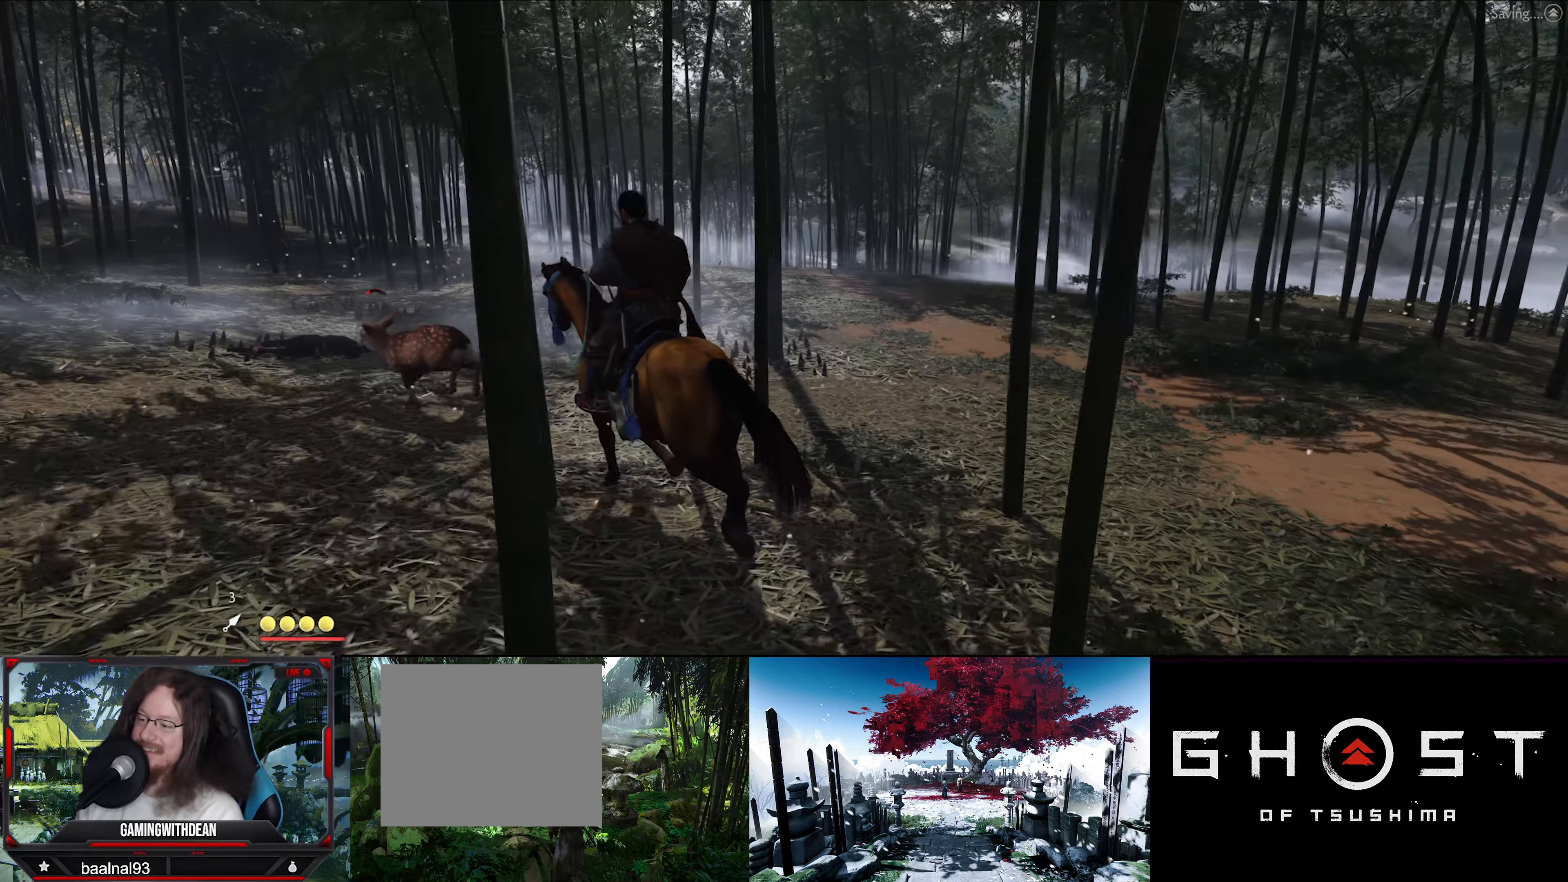
{"buttons": [], "left_stick": "up-left", "right_stick": "left", "events": [[150, "right_stick", "left"]]}
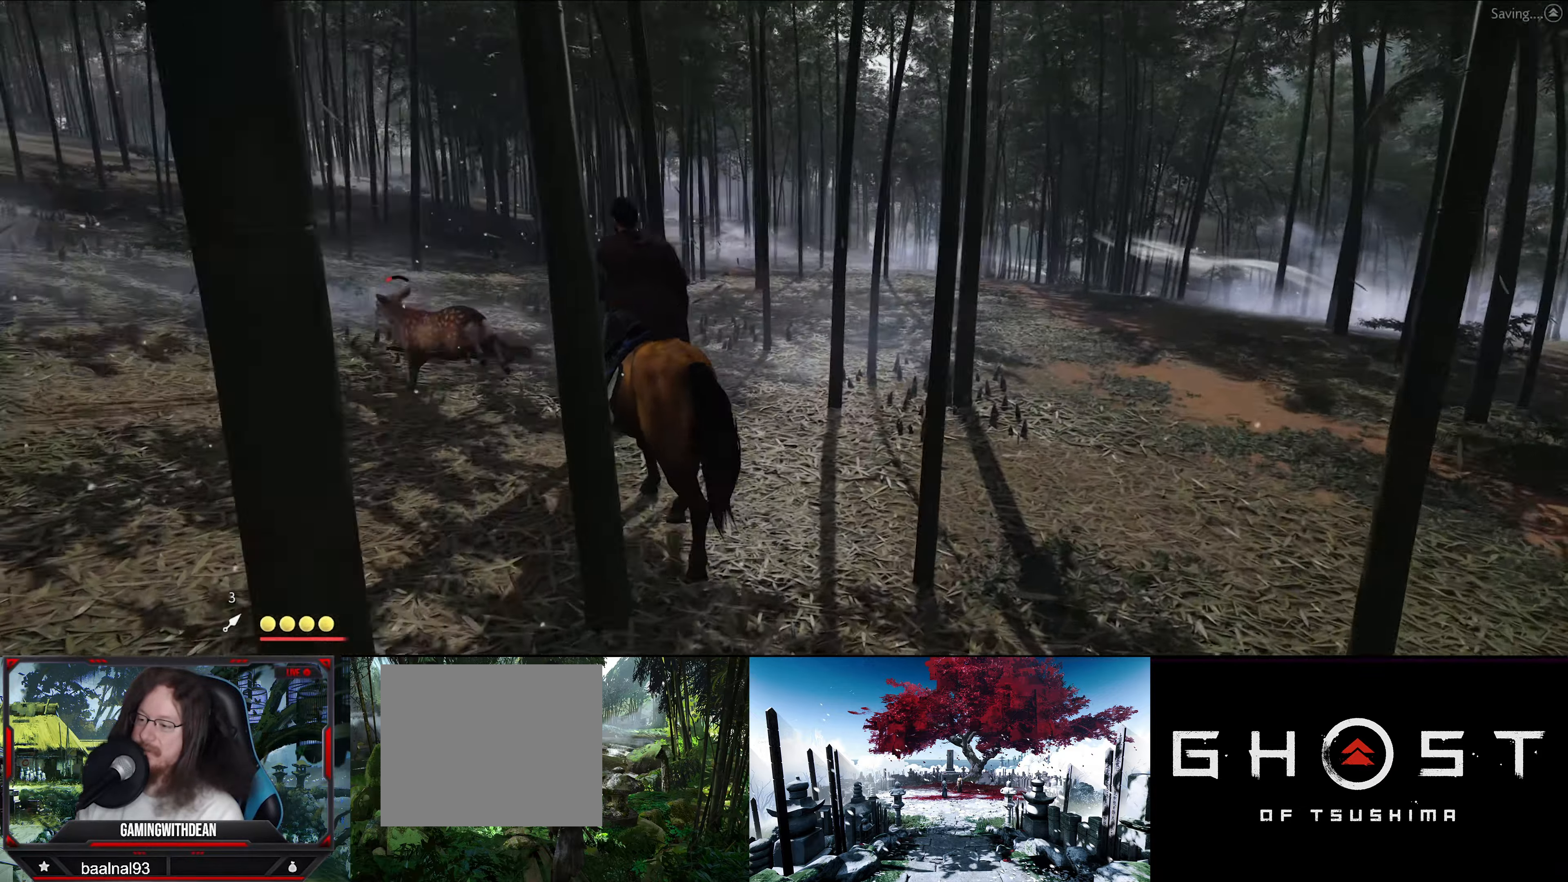
{"buttons": ["L3"], "left_stick": "up", "right_stick": "center", "events": [[300, "left_stick", "up"], [350, "L3", "down"], [400, "right_stick", "center"]]}
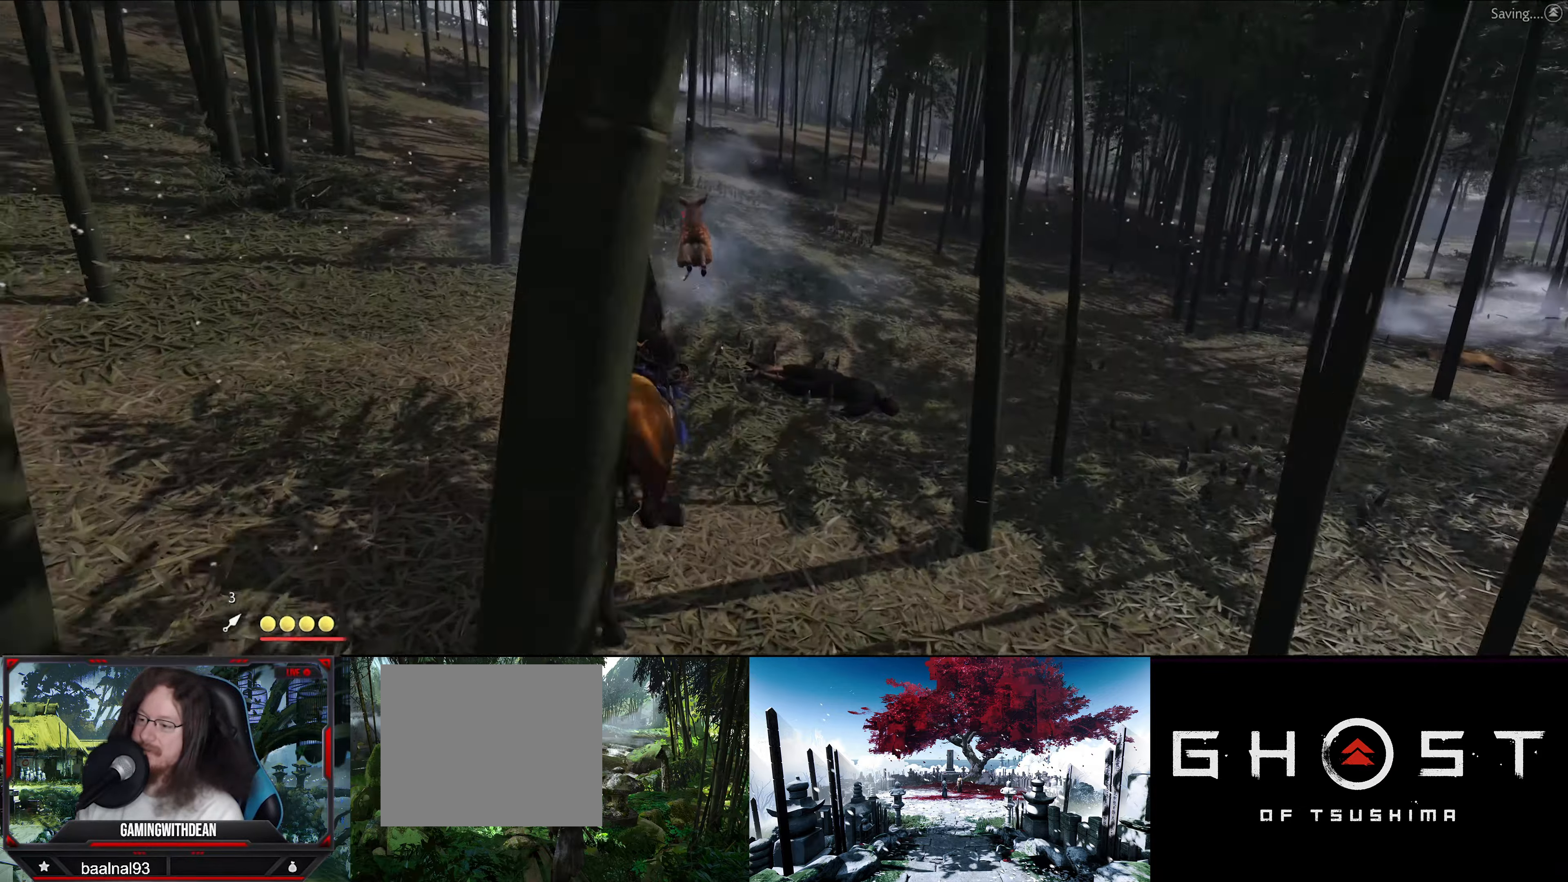
{"buttons": [], "left_stick": "up", "right_stick": "center", "events": [[17, "L3", "up"]]}
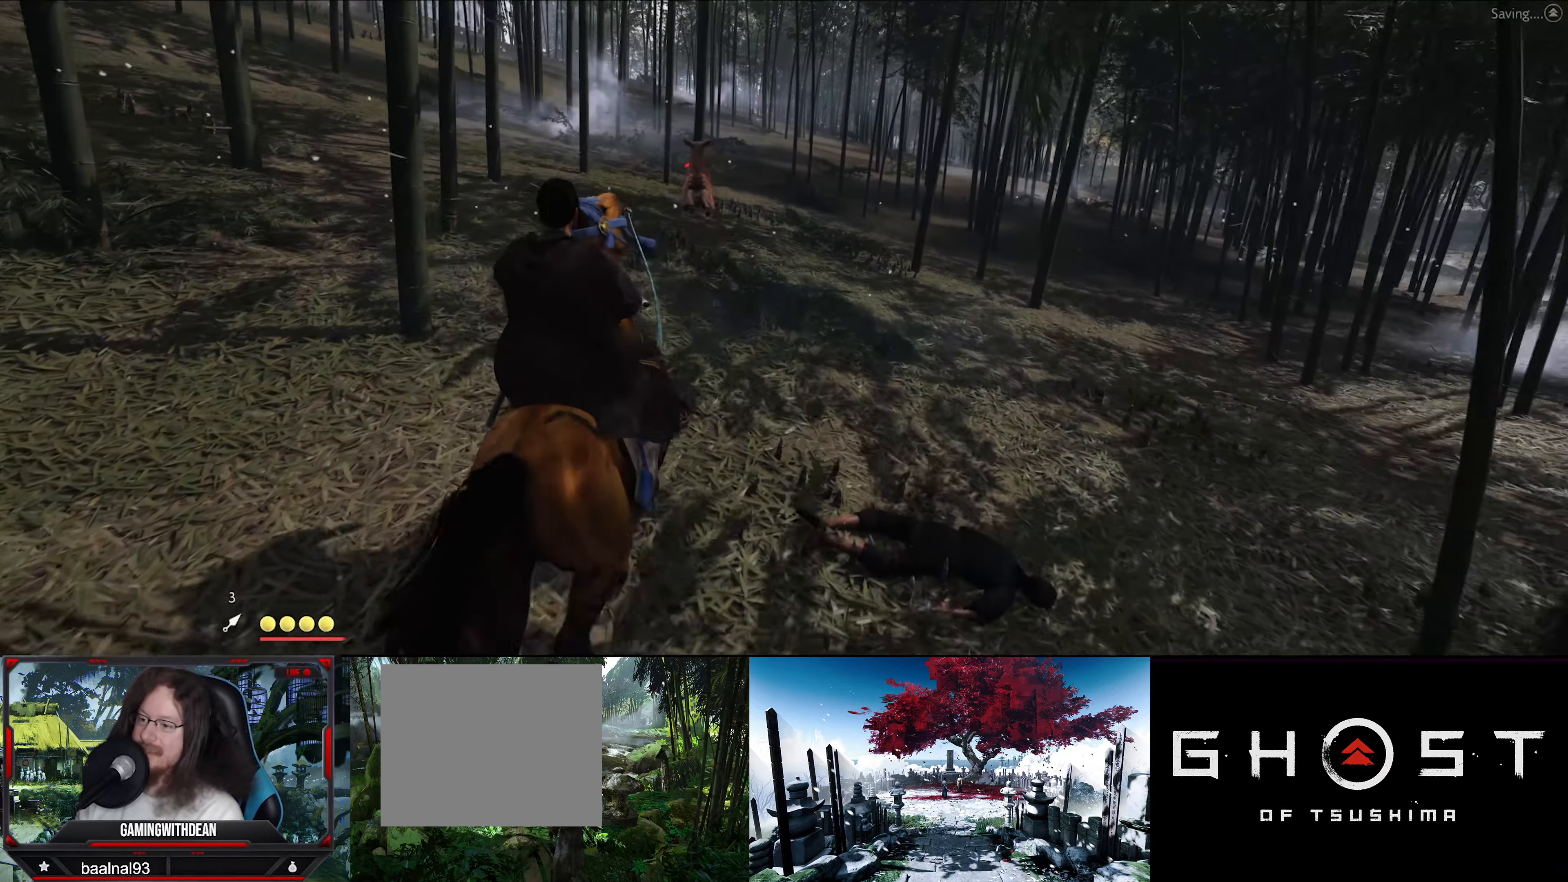
{"buttons": [], "left_stick": "up", "right_stick": "center", "events": []}
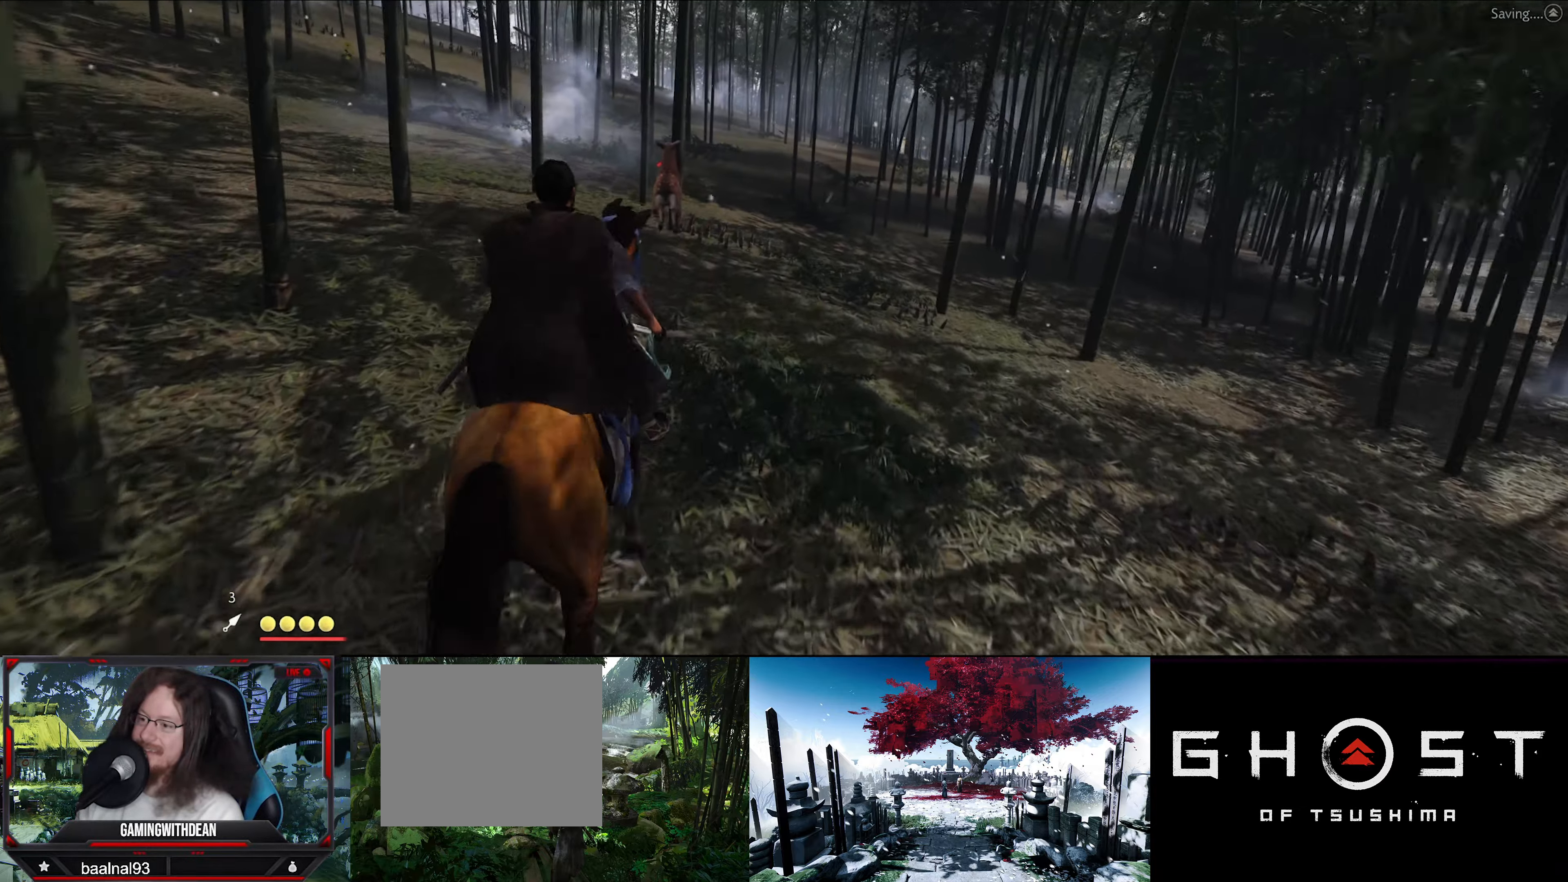
{"buttons": [], "left_stick": "up", "right_stick": "center", "events": []}
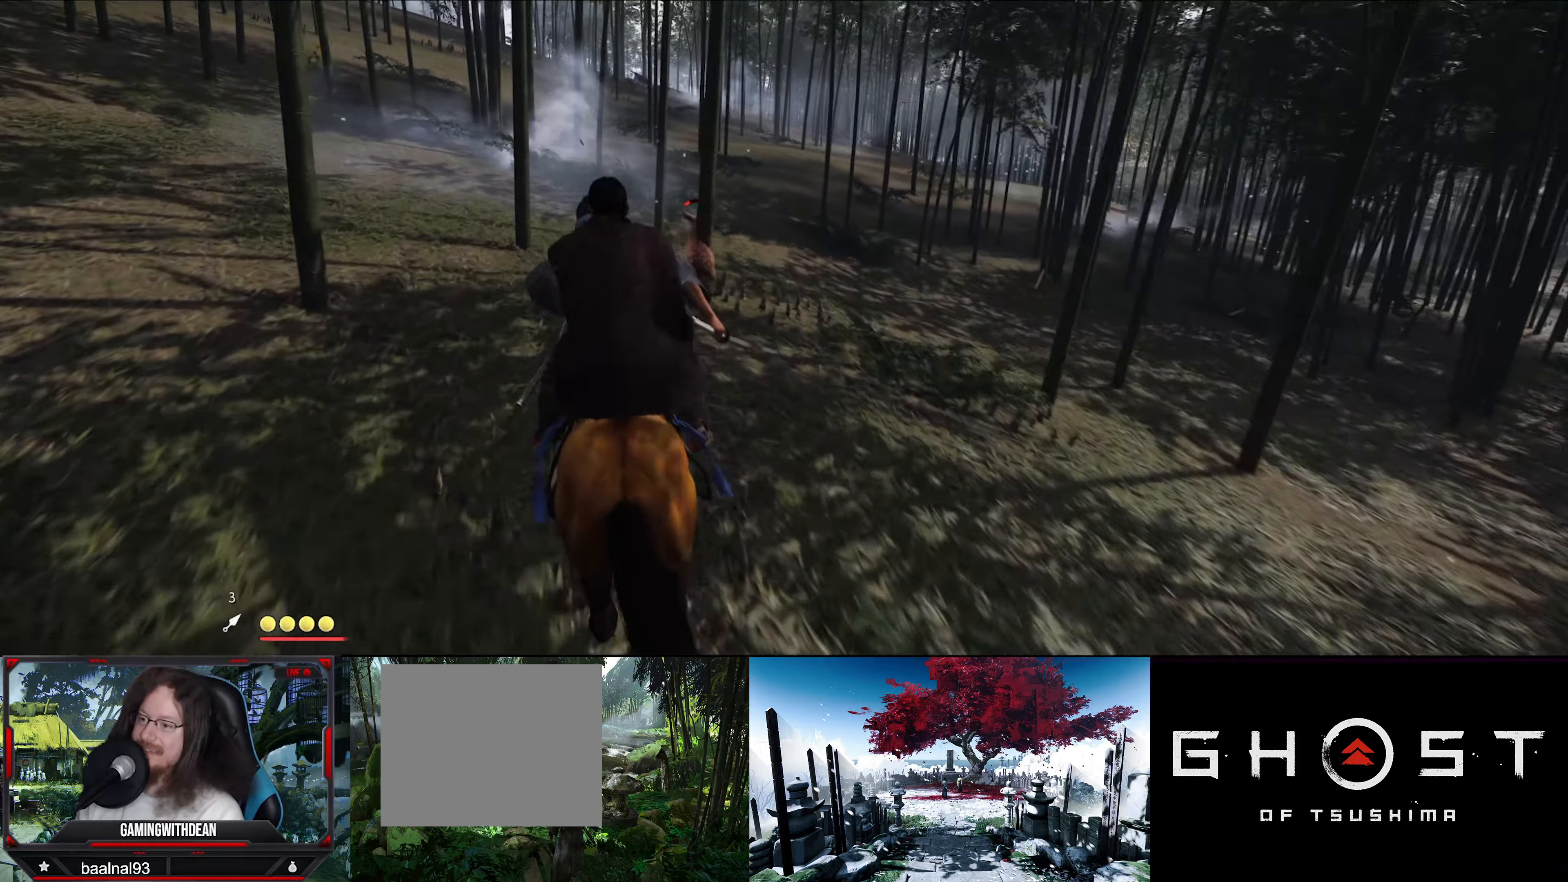
{"buttons": [], "left_stick": "up", "right_stick": "center", "events": [[284, "SQUARE", "down"], [417, "SQUARE", "up"]]}
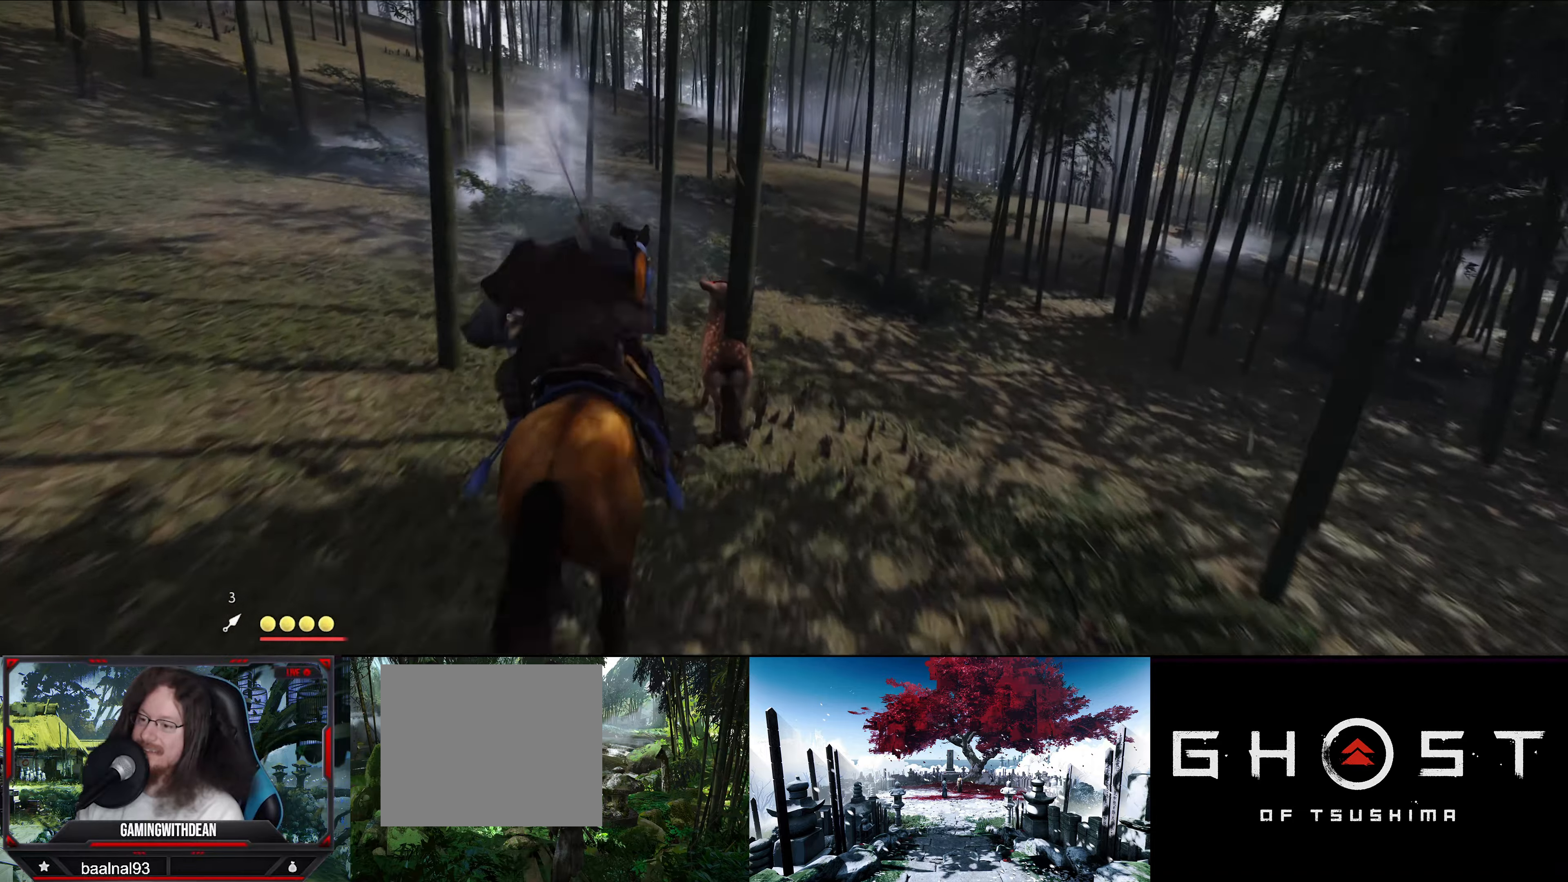
{"buttons": ["SQUARE"], "left_stick": "center", "right_stick": "center", "events": [[17, "SQUARE", "down"], [84, "SQUARE", "up"], [84, "left_stick", "center"], [167, "SQUARE", "down"], [267, "SQUARE", "up"], [334, "SQUARE", "down"], [417, "SQUARE", "up"], [467, "SQUARE", "down"]]}
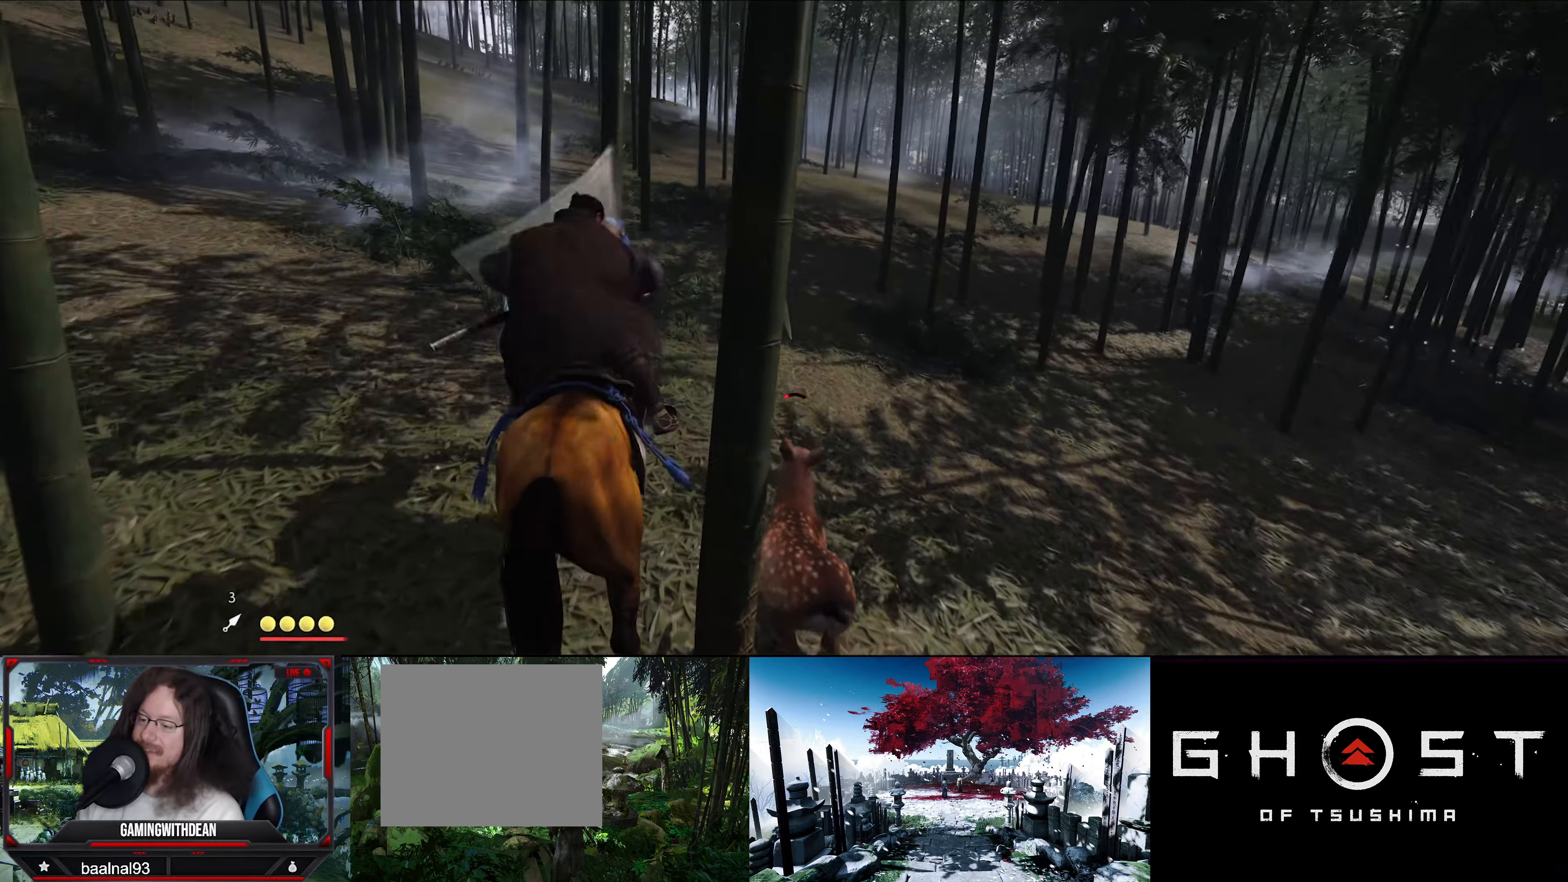
{"buttons": ["SQUARE"], "left_stick": "down-right", "right_stick": "center", "events": [[50, "SQUARE", "up"], [100, "left_stick", "right"], [117, "SQUARE", "down"], [234, "SQUARE", "up"], [284, "SQUARE", "down"], [284, "left_stick", "down-right"], [367, "SQUARE", "up"], [434, "SQUARE", "down"]]}
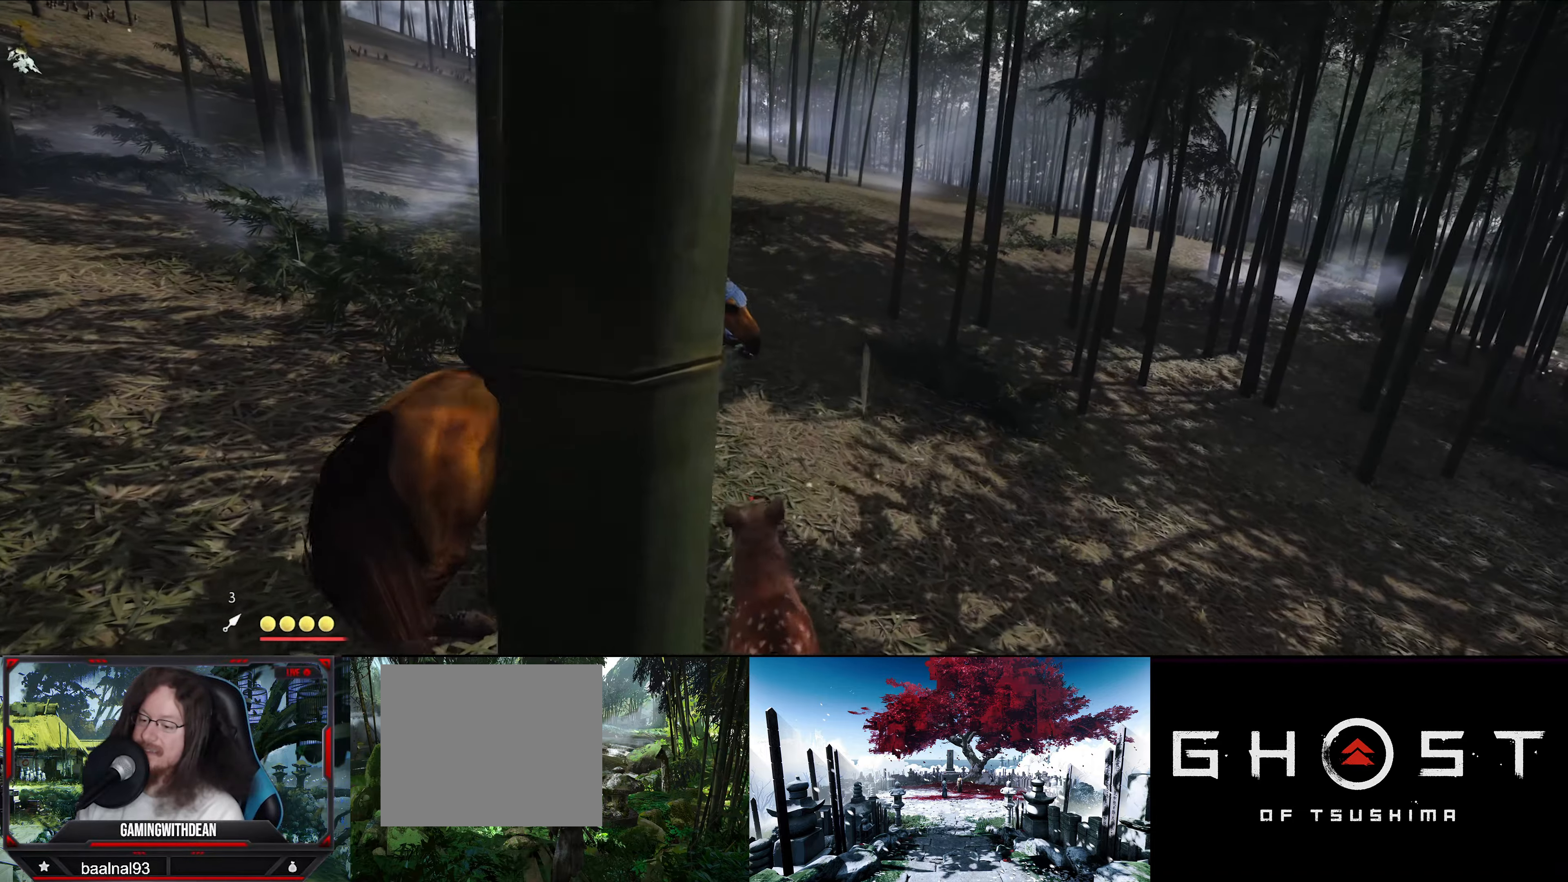
{"buttons": [], "left_stick": "down-right", "right_stick": "center", "events": [[17, "SQUARE", "up"], [100, "SQUARE", "down"], [100, "left_stick", "down"], [167, "SQUARE", "up"], [217, "left_stick", "center"], [234, "SQUARE", "down"], [317, "SQUARE", "up"], [417, "SQUARE", "down"], [450, "SQUARE", "up"], [467, "left_stick", "down-right"]]}
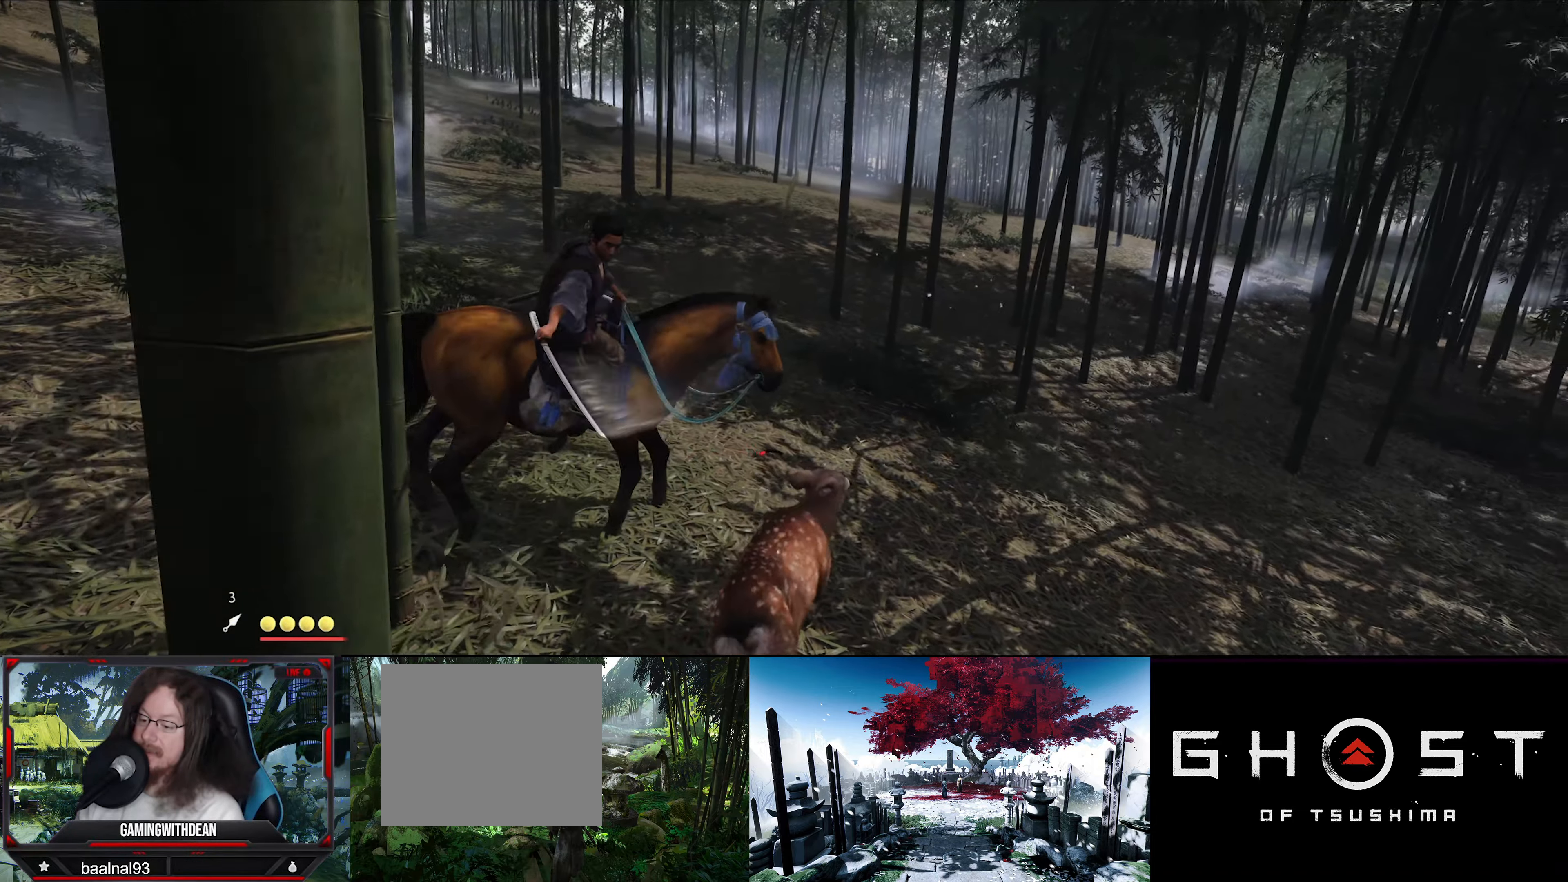
{"buttons": ["SQUARE"], "left_stick": "right", "right_stick": "center", "events": [[50, "SQUARE", "down"], [117, "SQUARE", "up"], [184, "SQUARE", "down"], [200, "left_stick", "right"], [267, "SQUARE", "up"], [334, "SQUARE", "down"], [417, "SQUARE", "up"], [484, "SQUARE", "down"]]}
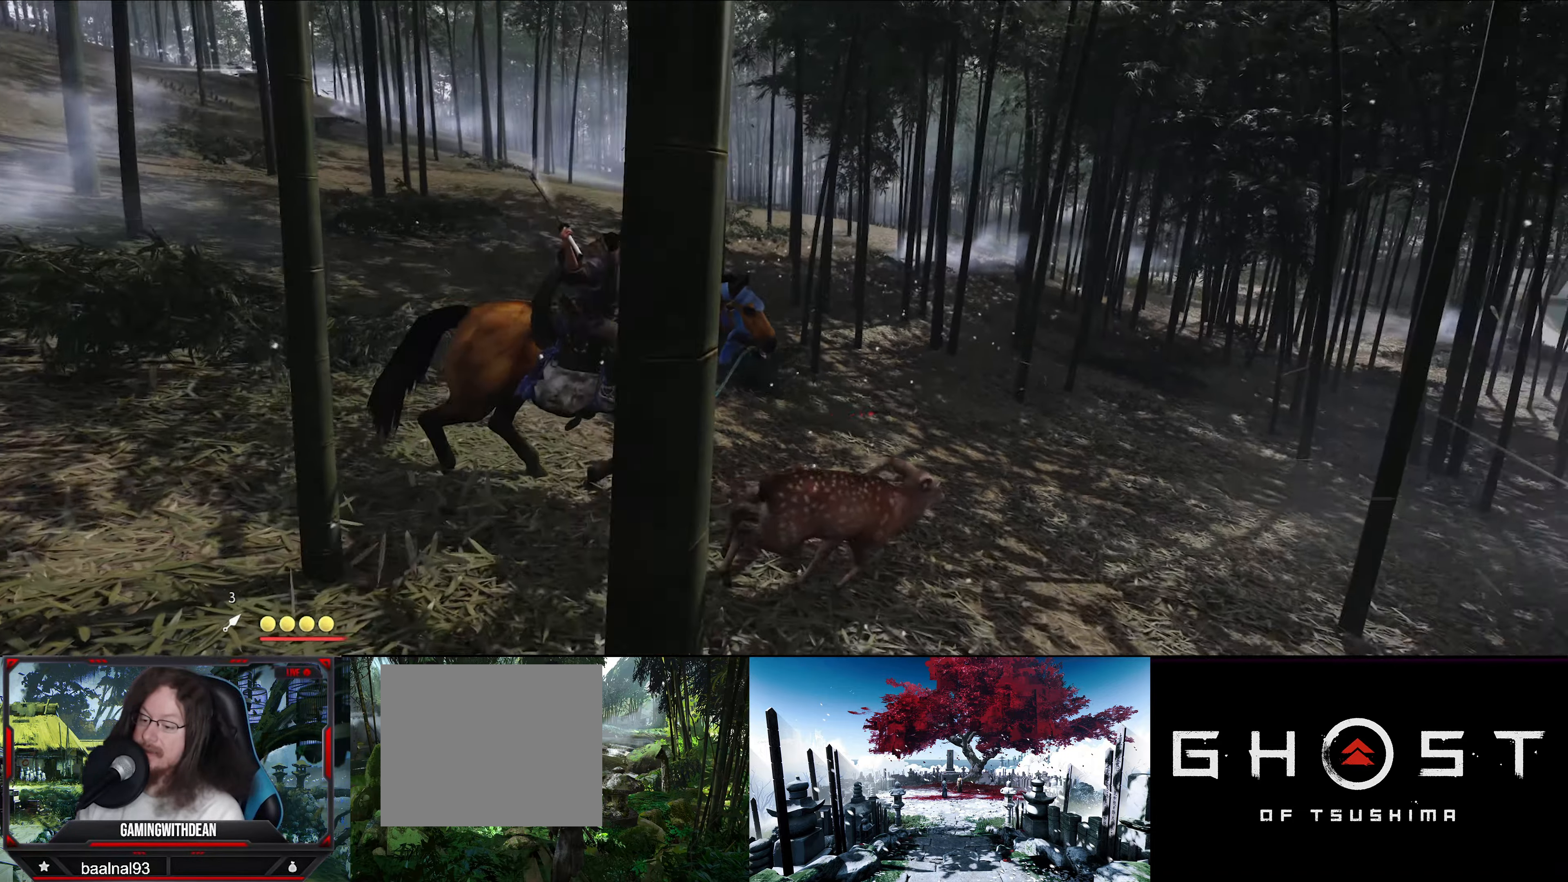
{"buttons": [], "left_stick": "up-right", "right_stick": "center", "events": [[67, "SQUARE", "up"], [150, "SQUARE", "down"], [217, "SQUARE", "up"], [217, "left_stick", "up-right"], [317, "SQUARE", "down"], [350, "SQUARE", "up"], [350, "left_stick", "up"], [450, "SQUARE", "down"], [500, "SQUARE", "up"], [500, "left_stick", "up-right"]]}